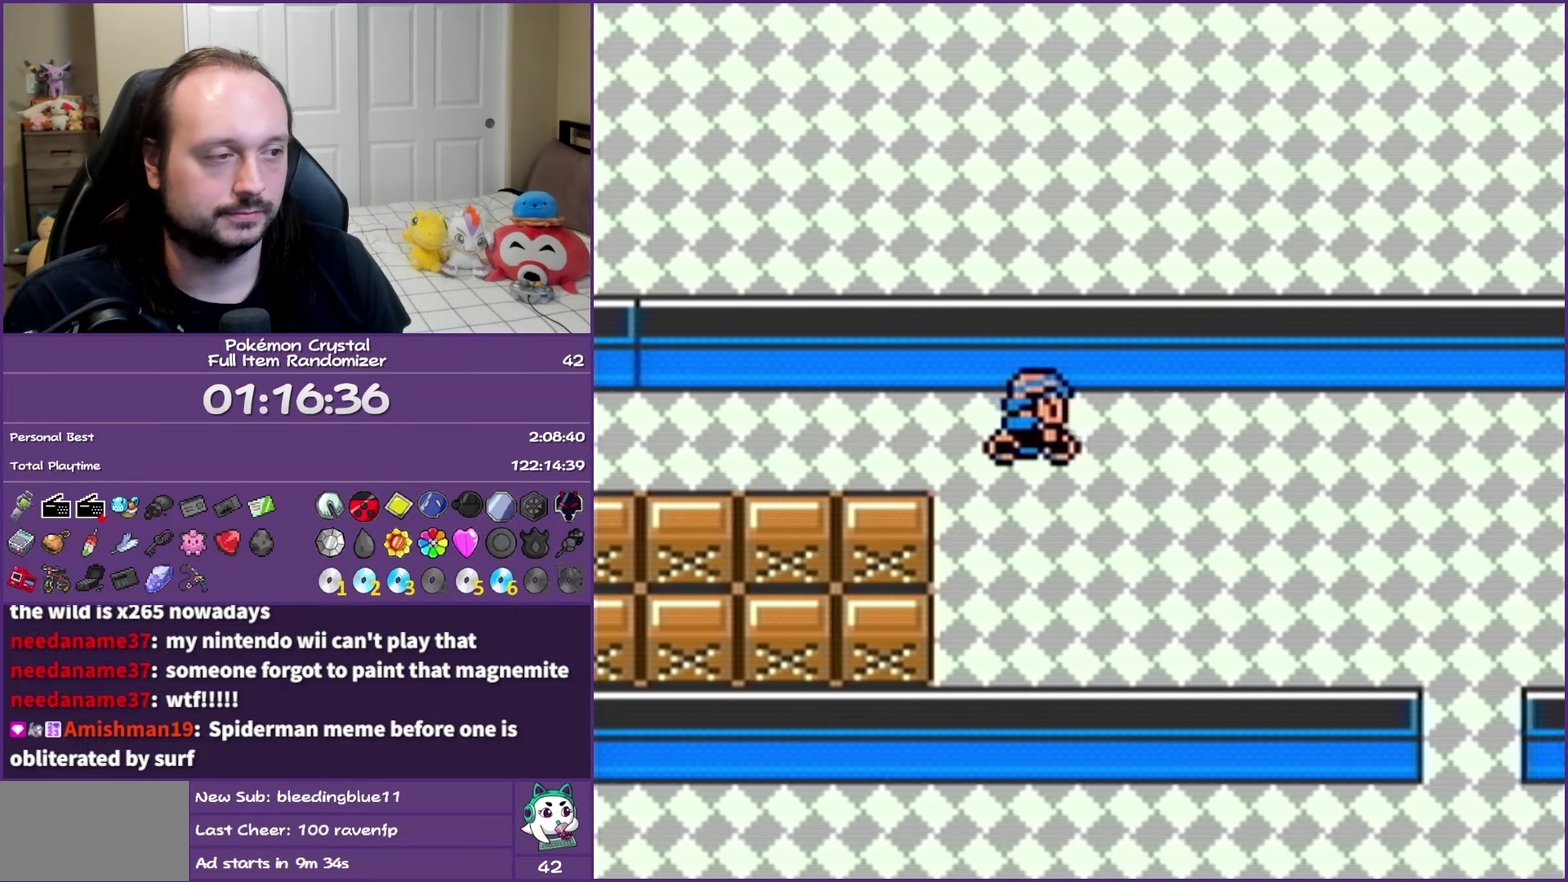
Gameplay with a controller (Nintendo layout); each line is a JSON object with the inputs held at the frame after it. "events" lists button and stick changes between this image and that frame as [ms after this image, input, new state], when the widget could be followed in between. Not read: L3 R3.
{"buttons": ["DPAD_DOWN"], "events": [[467, "DPAD_DOWN", "down"], [500, "DPAD_RIGHT", "up"]]}
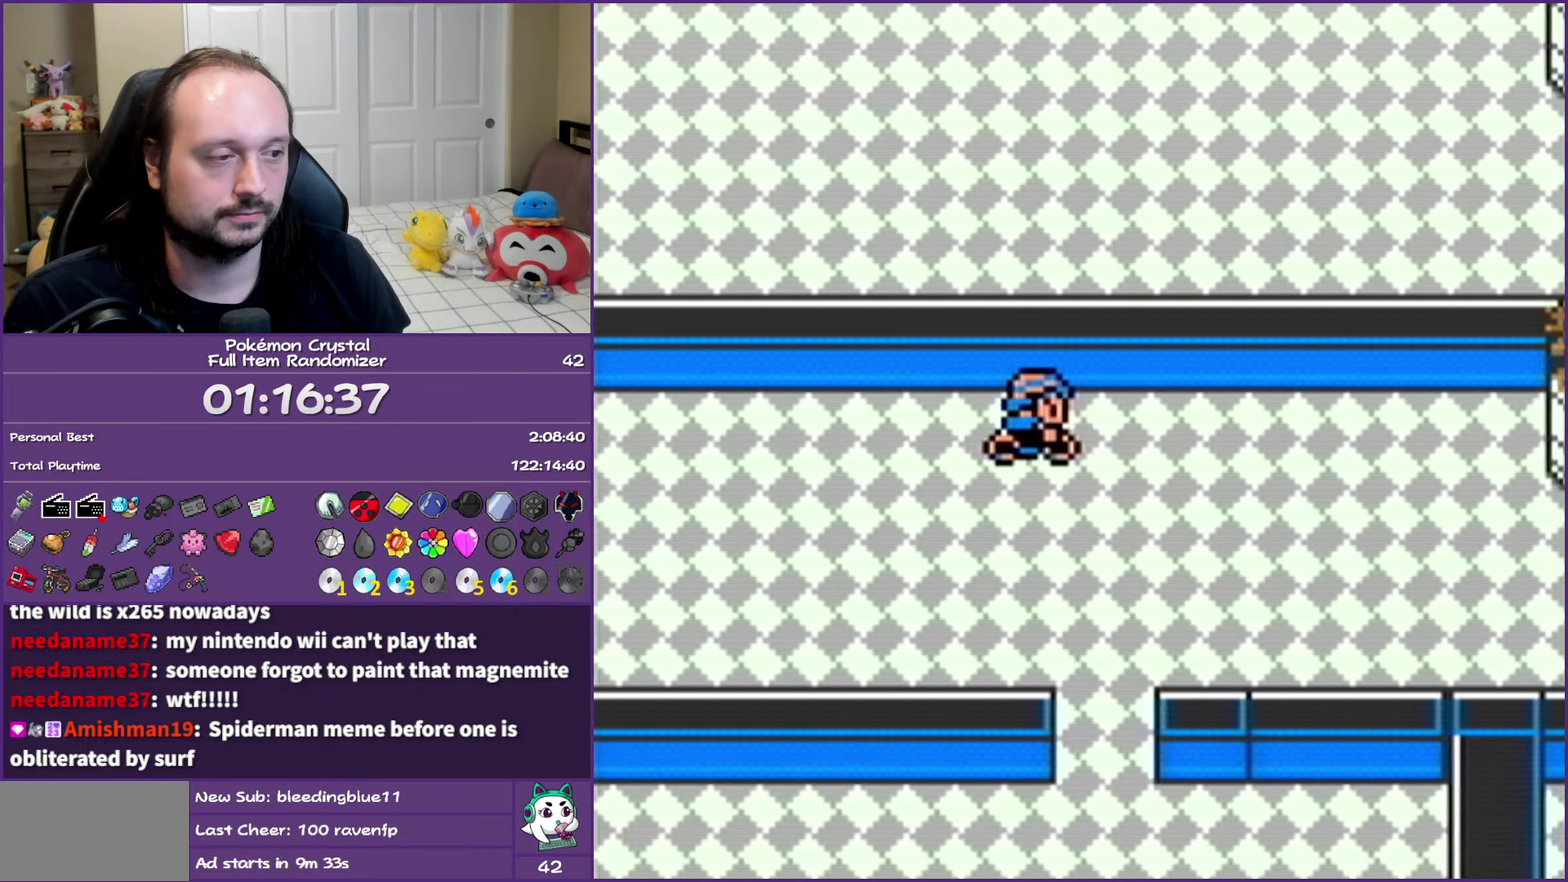
{"buttons": ["DPAD_DOWN"], "events": []}
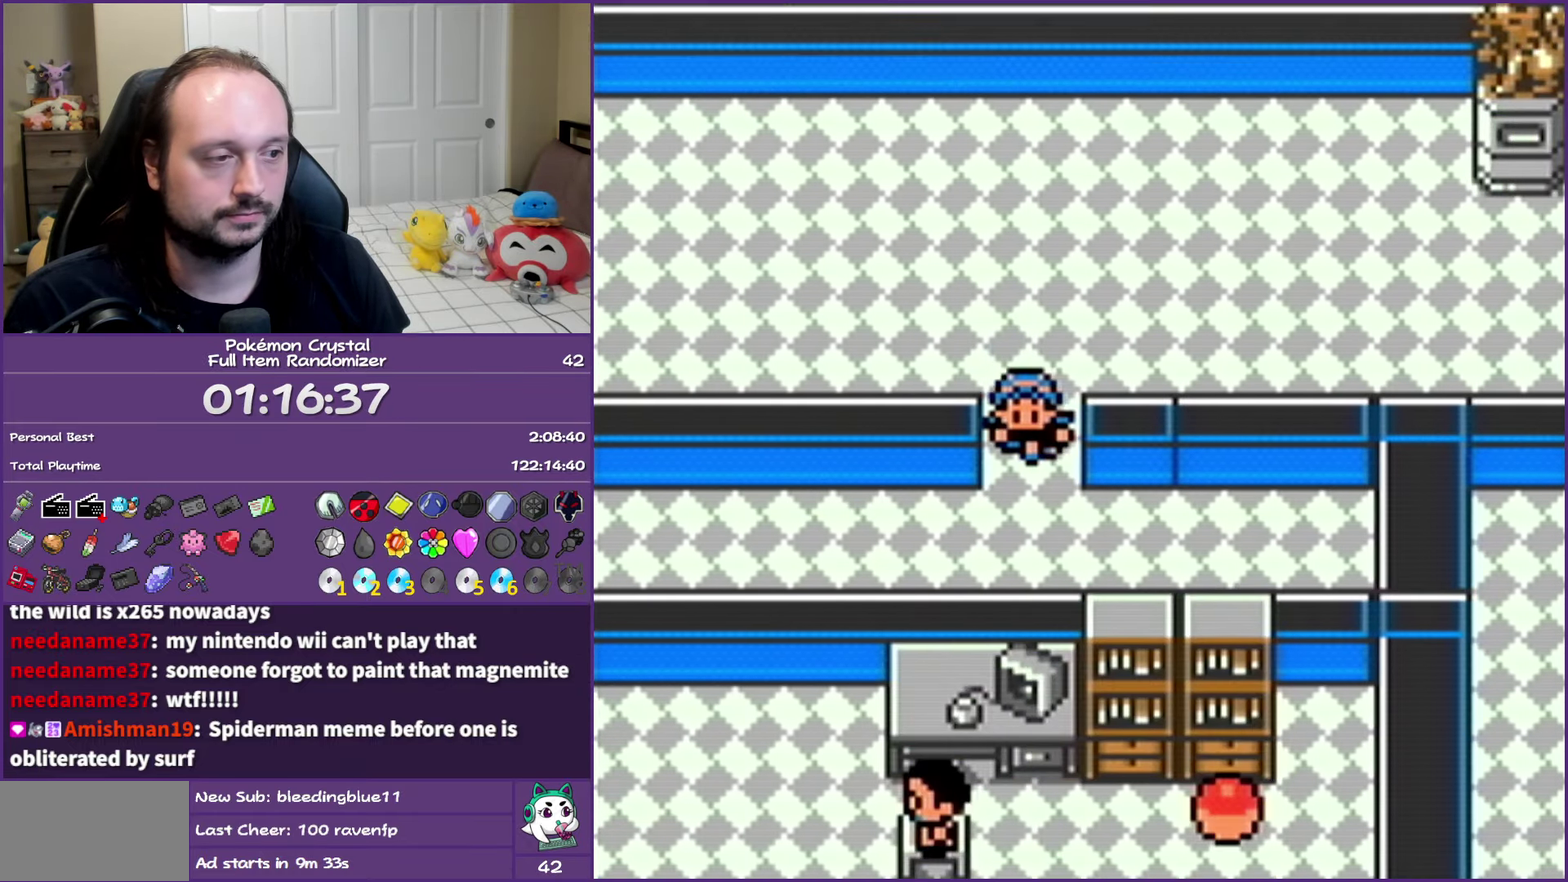
{"buttons": ["DPAD_LEFT"], "events": [[17, "DPAD_LEFT", "down"], [33, "DPAD_DOWN", "up"]]}
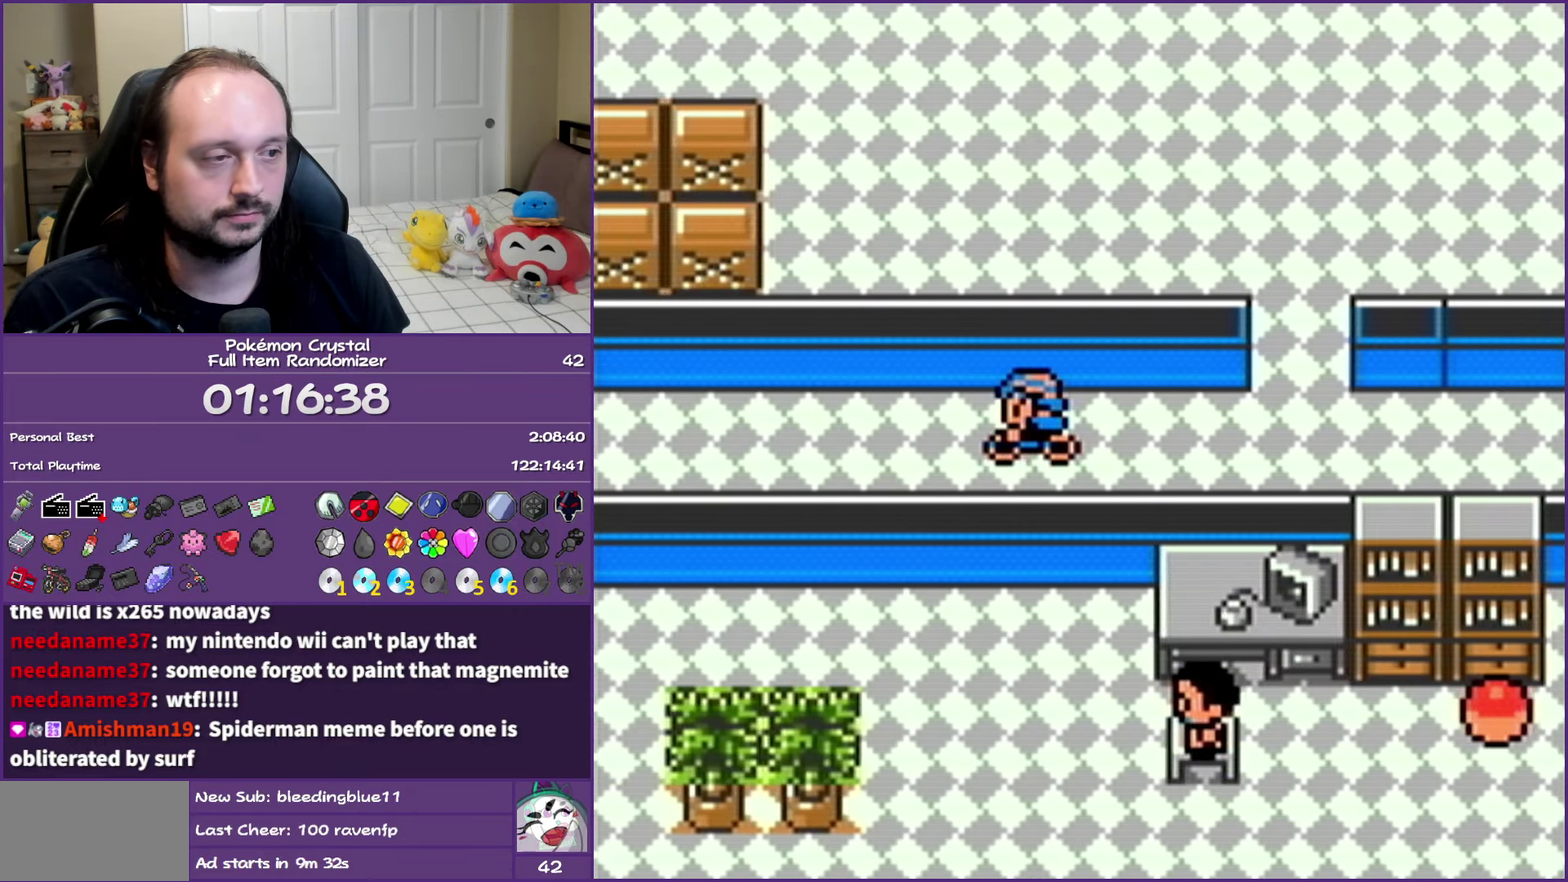
{"buttons": ["DPAD_LEFT"], "events": []}
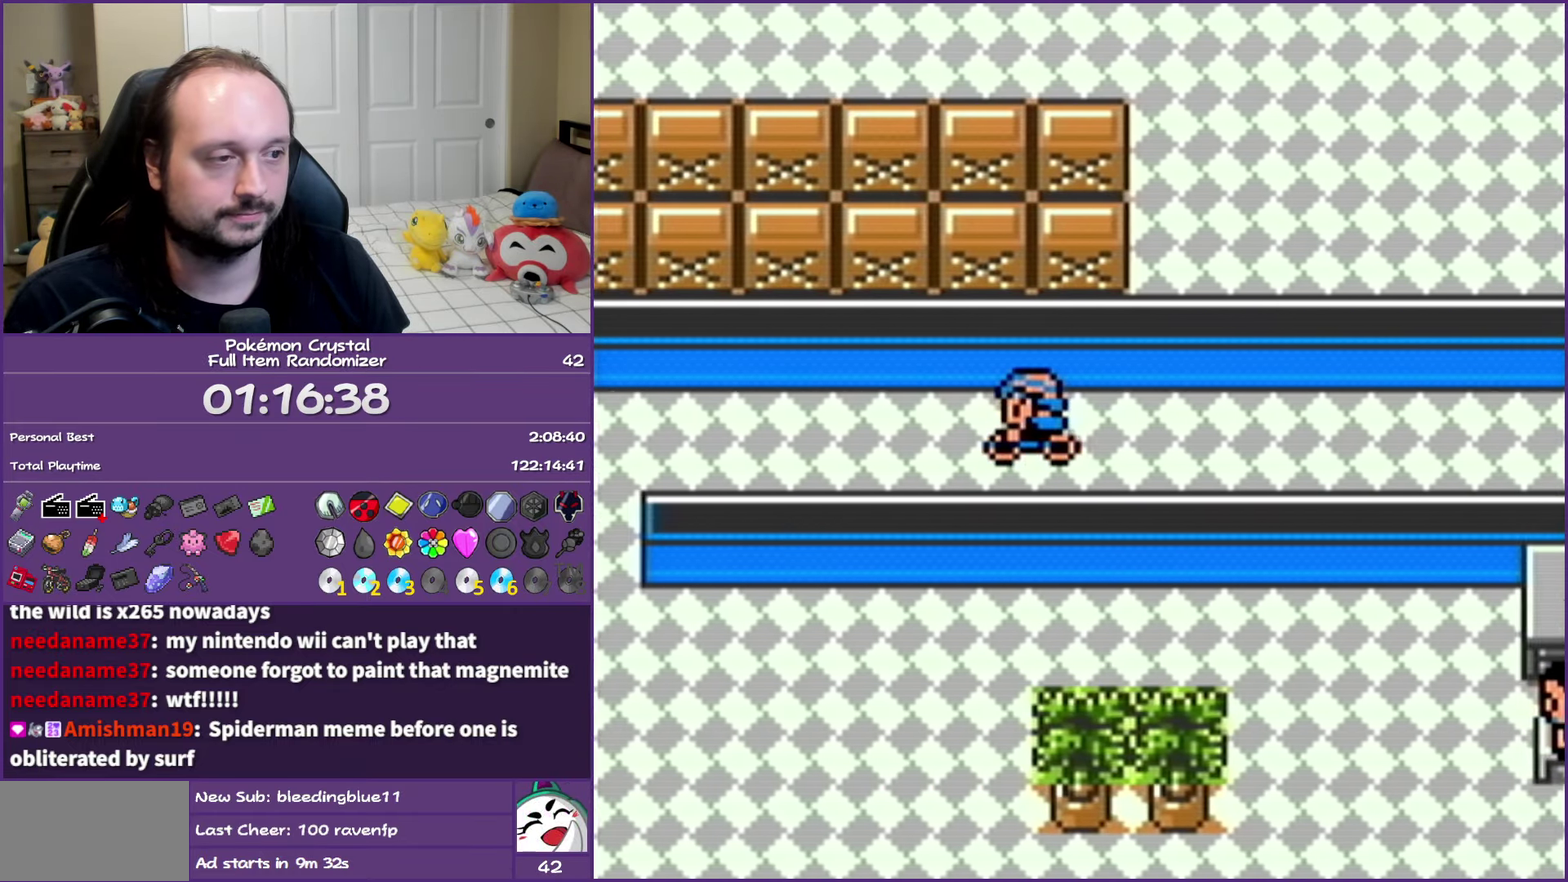
{"buttons": ["DPAD_DOWN", "DPAD_LEFT"], "events": [[500, "DPAD_DOWN", "down"]]}
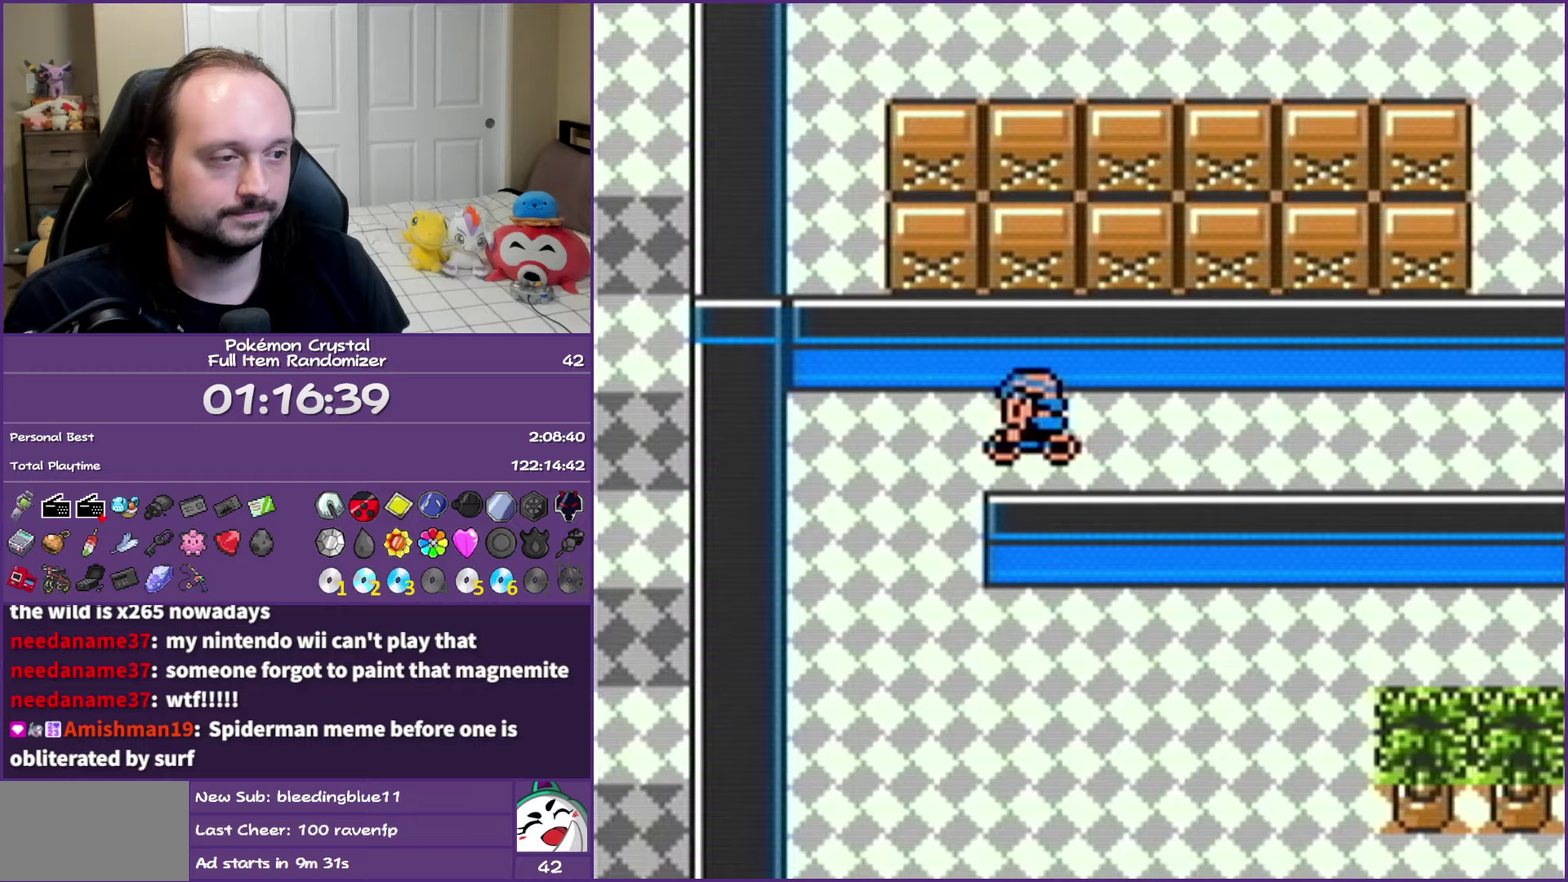
{"buttons": ["DPAD_RIGHT"], "events": [[17, "DPAD_LEFT", "up"], [233, "DPAD_RIGHT", "down"], [267, "DPAD_DOWN", "up"]]}
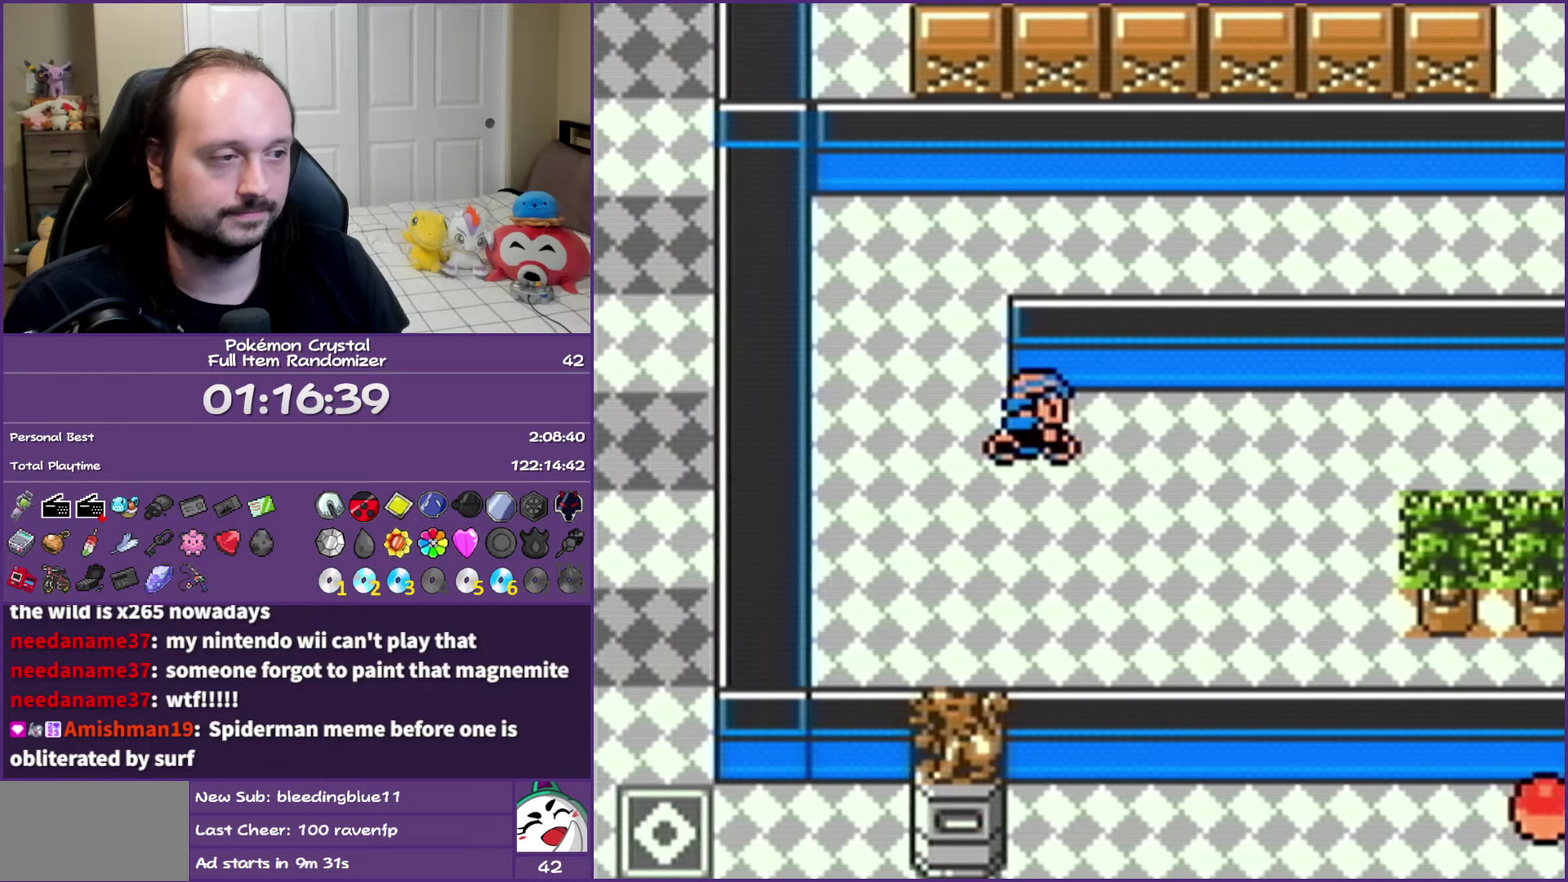
{"buttons": ["DPAD_RIGHT"], "events": []}
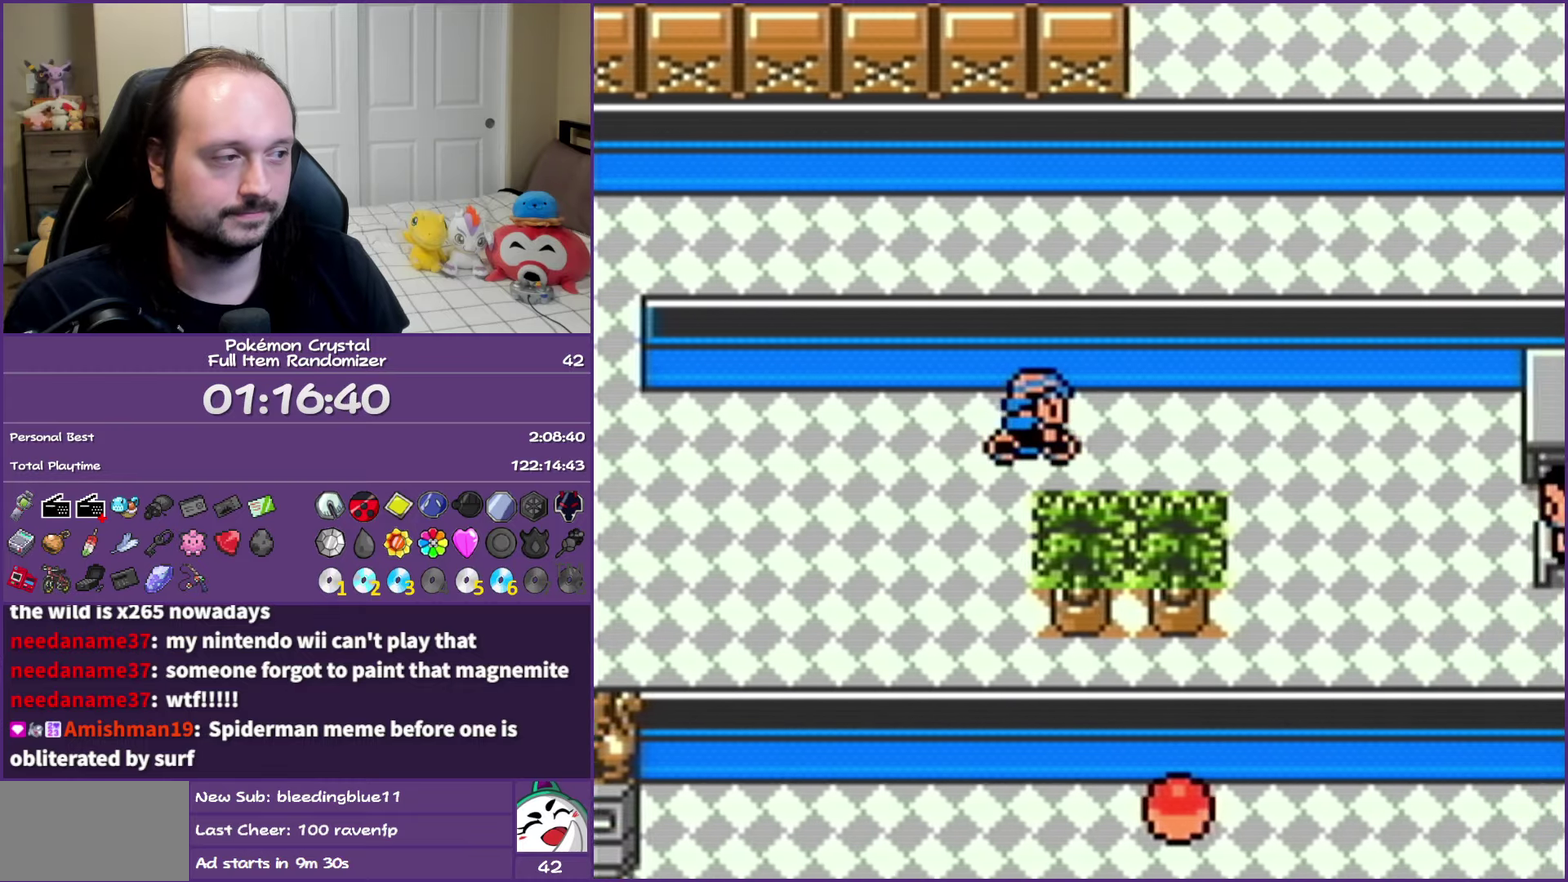
{"buttons": ["DPAD_RIGHT"], "events": []}
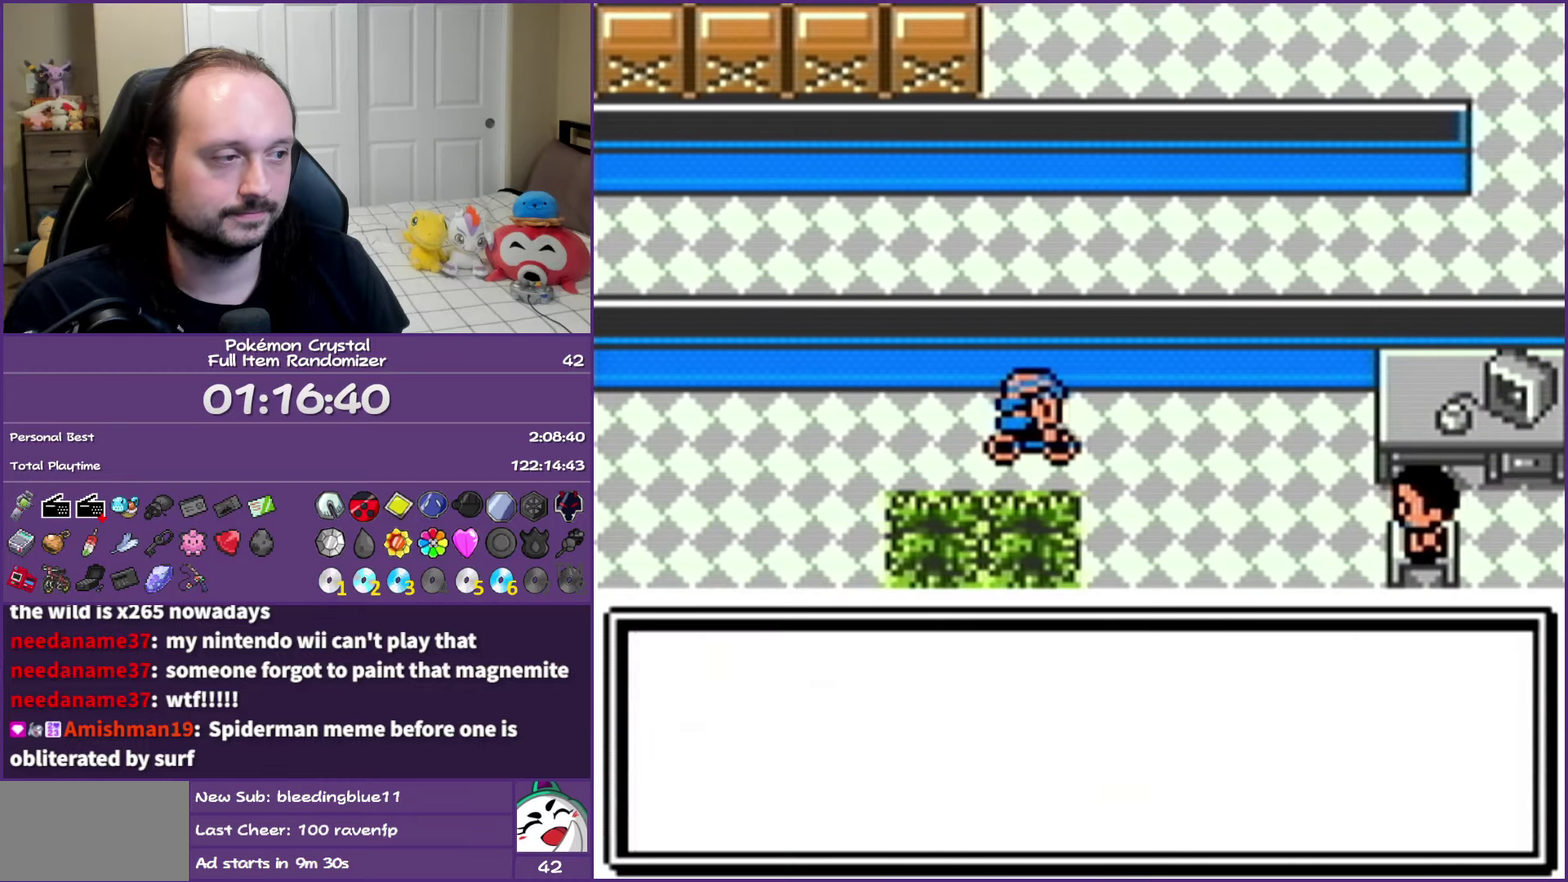
{"buttons": ["B", "DPAD_RIGHT"], "events": [[300, "B", "down"], [417, "B", "up"], [500, "B", "down"]]}
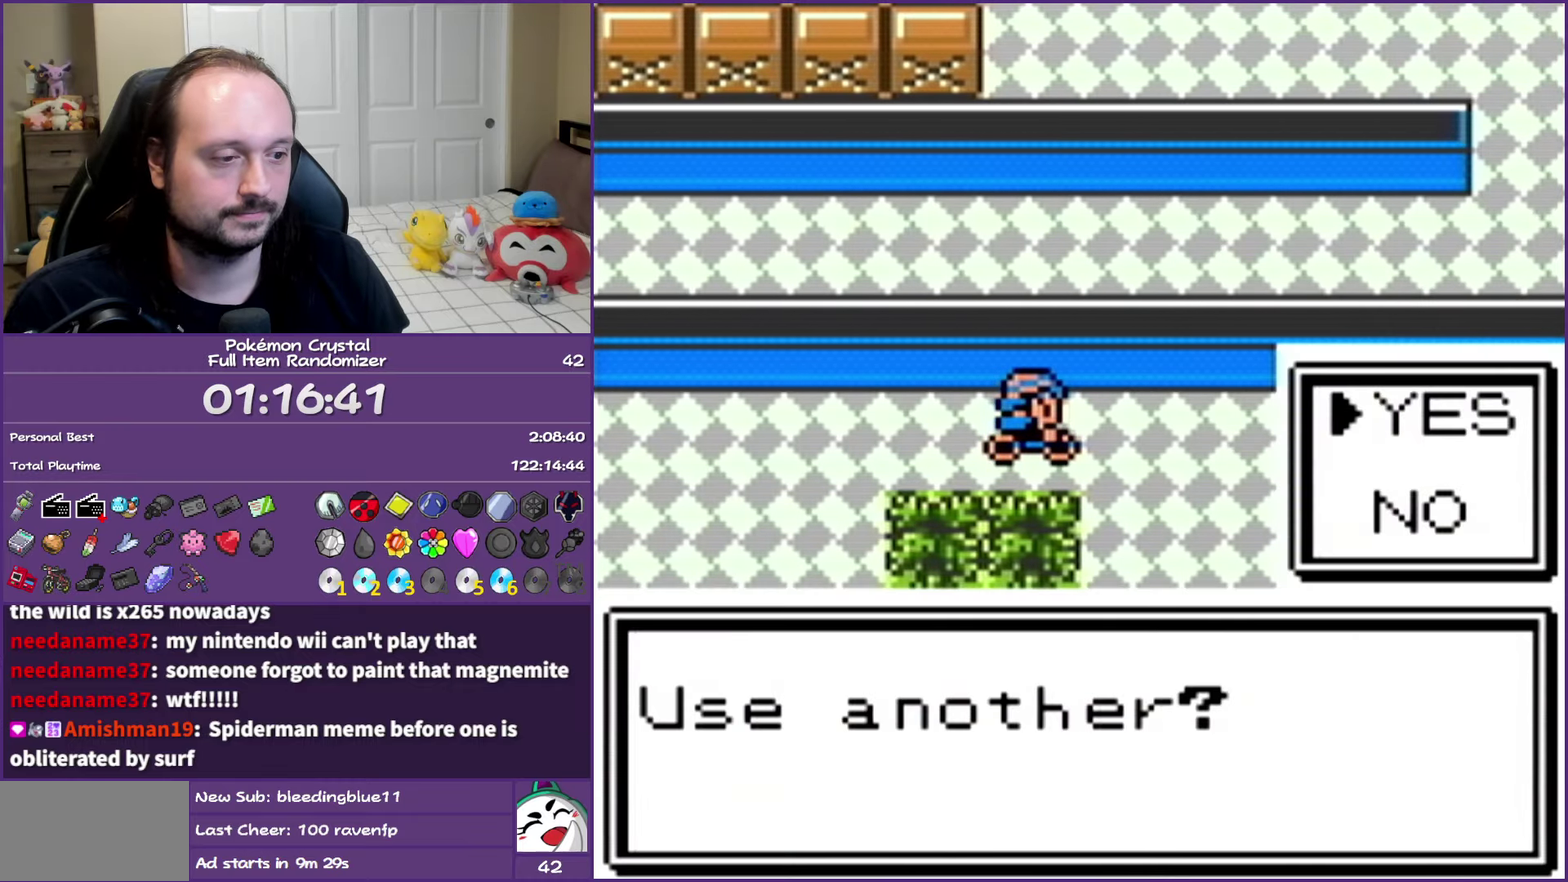
{"buttons": ["DPAD_RIGHT"], "events": [[133, "B", "up"], [217, "B", "down"], [367, "B", "up"]]}
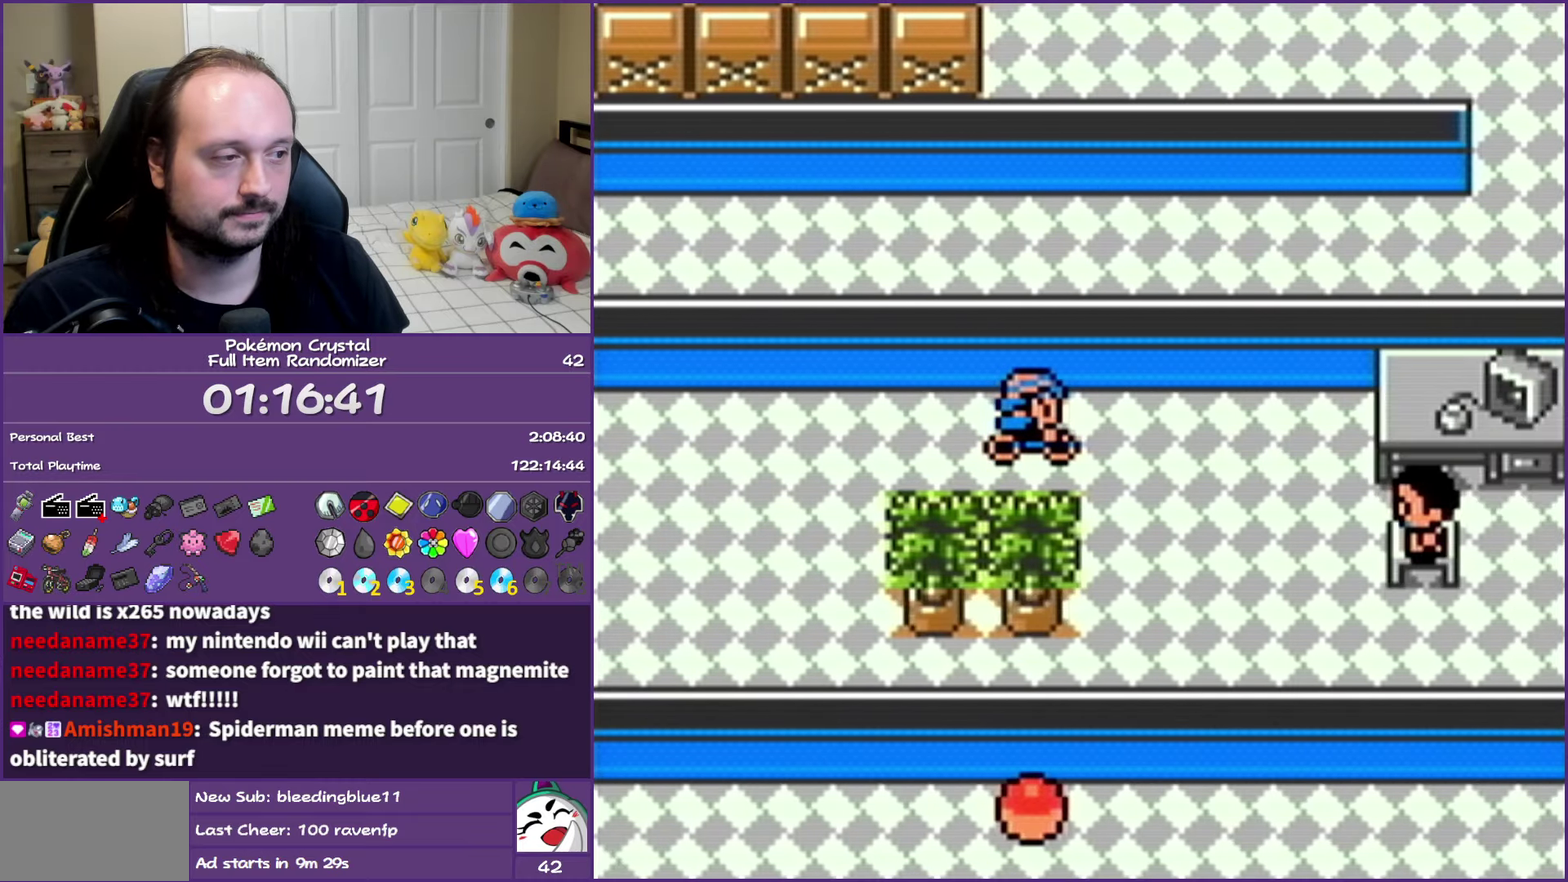
{"buttons": ["DPAD_DOWN"], "events": [[300, "DPAD_DOWN", "down"], [367, "DPAD_RIGHT", "up"]]}
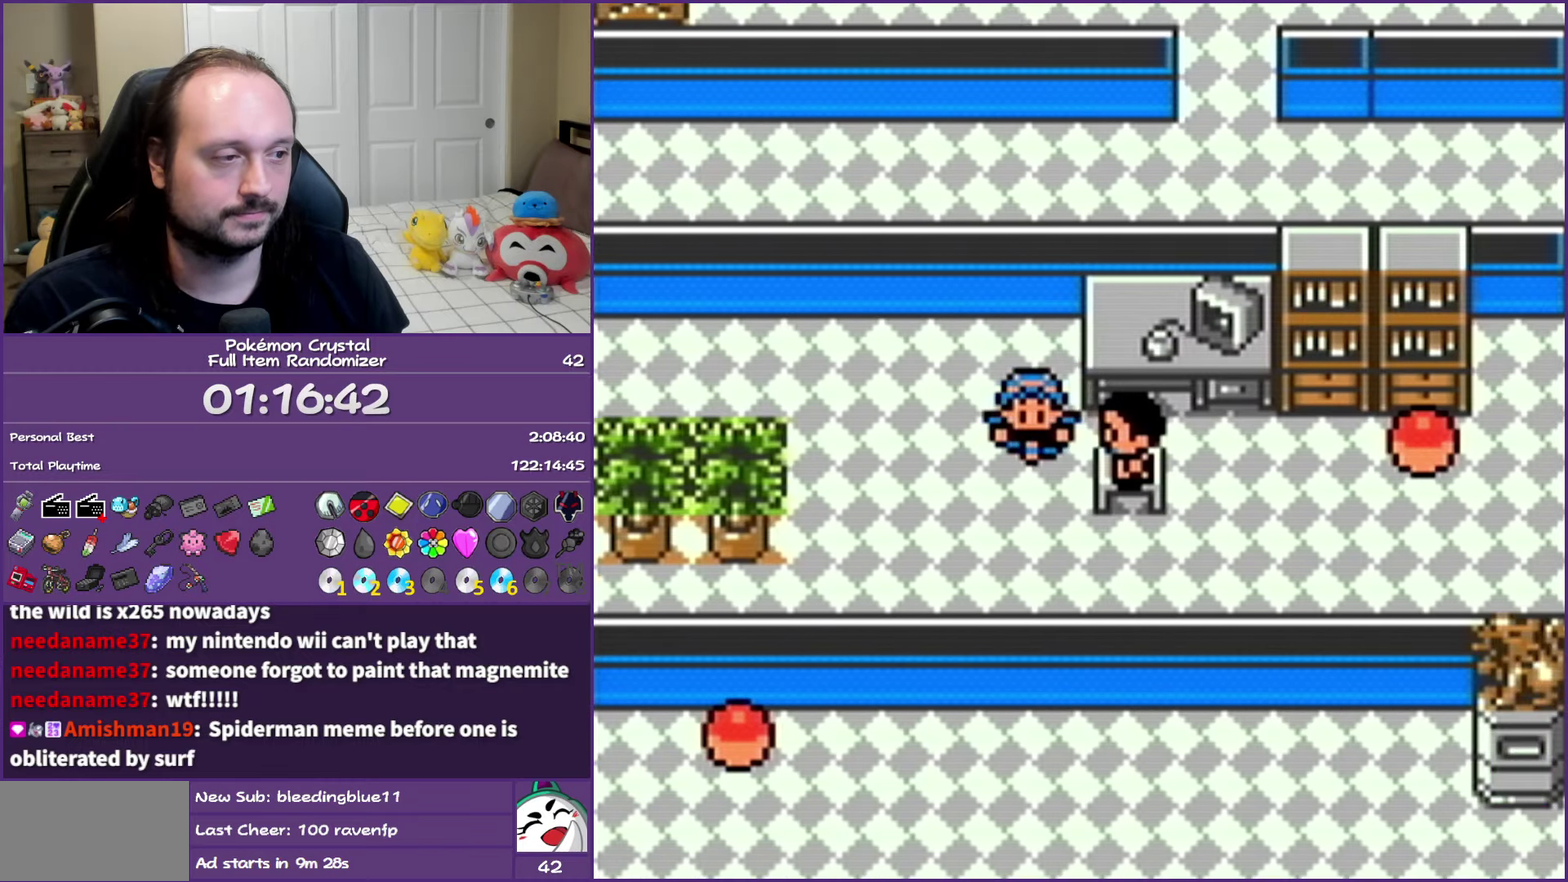
{"buttons": ["B"], "events": [[33, "B", "down"], [367, "DPAD_DOWN", "up"]]}
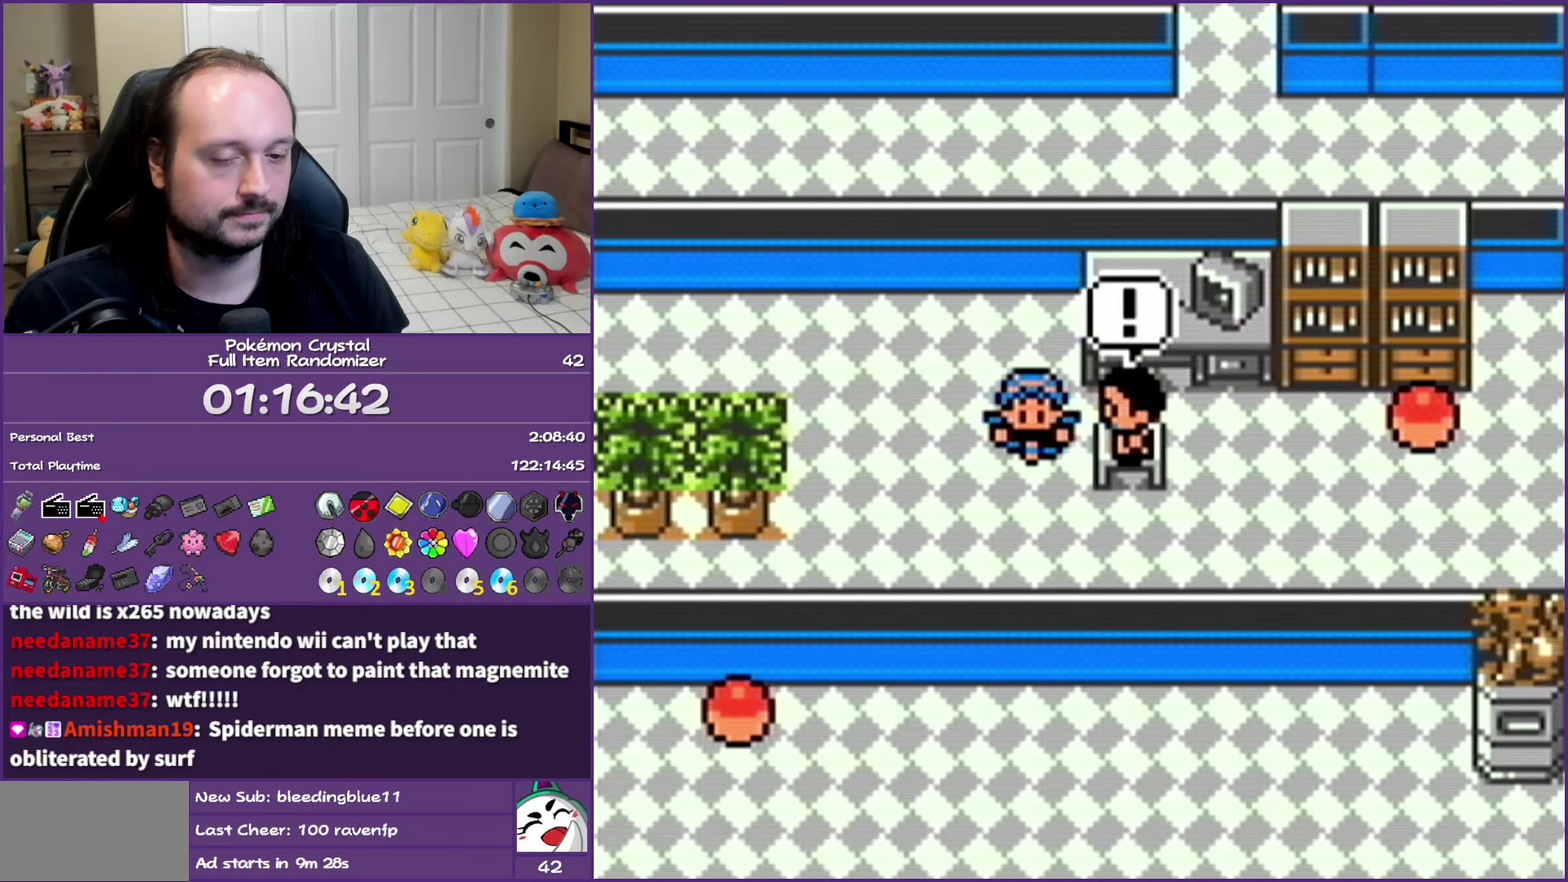
{"buttons": ["A"], "events": [[150, "A", "down"], [200, "B", "up"]]}
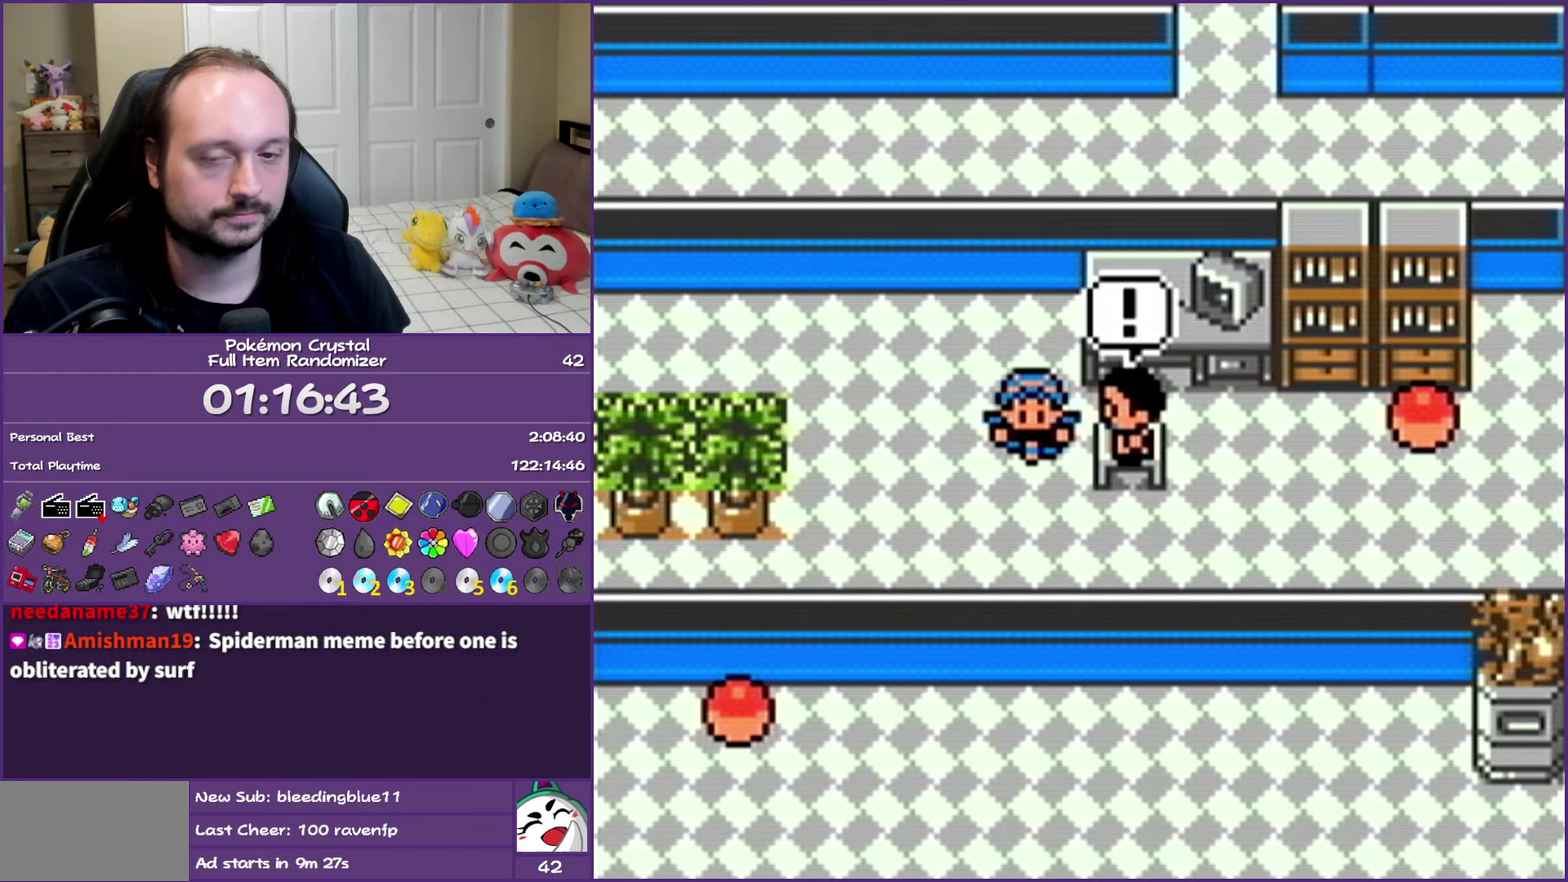
{"buttons": ["A"], "events": []}
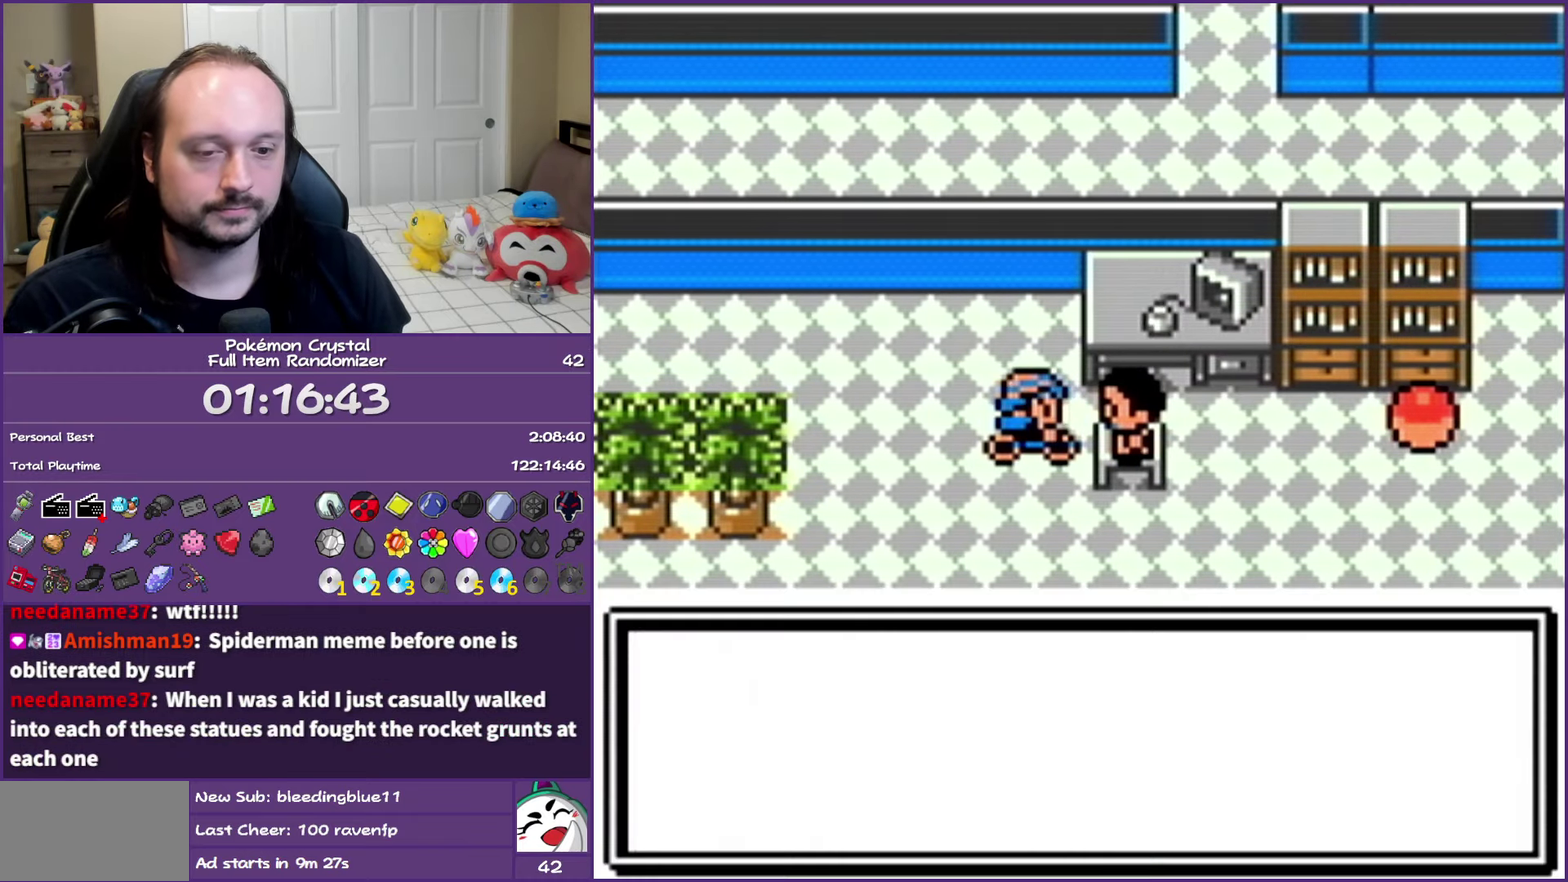
{"buttons": ["A"], "events": []}
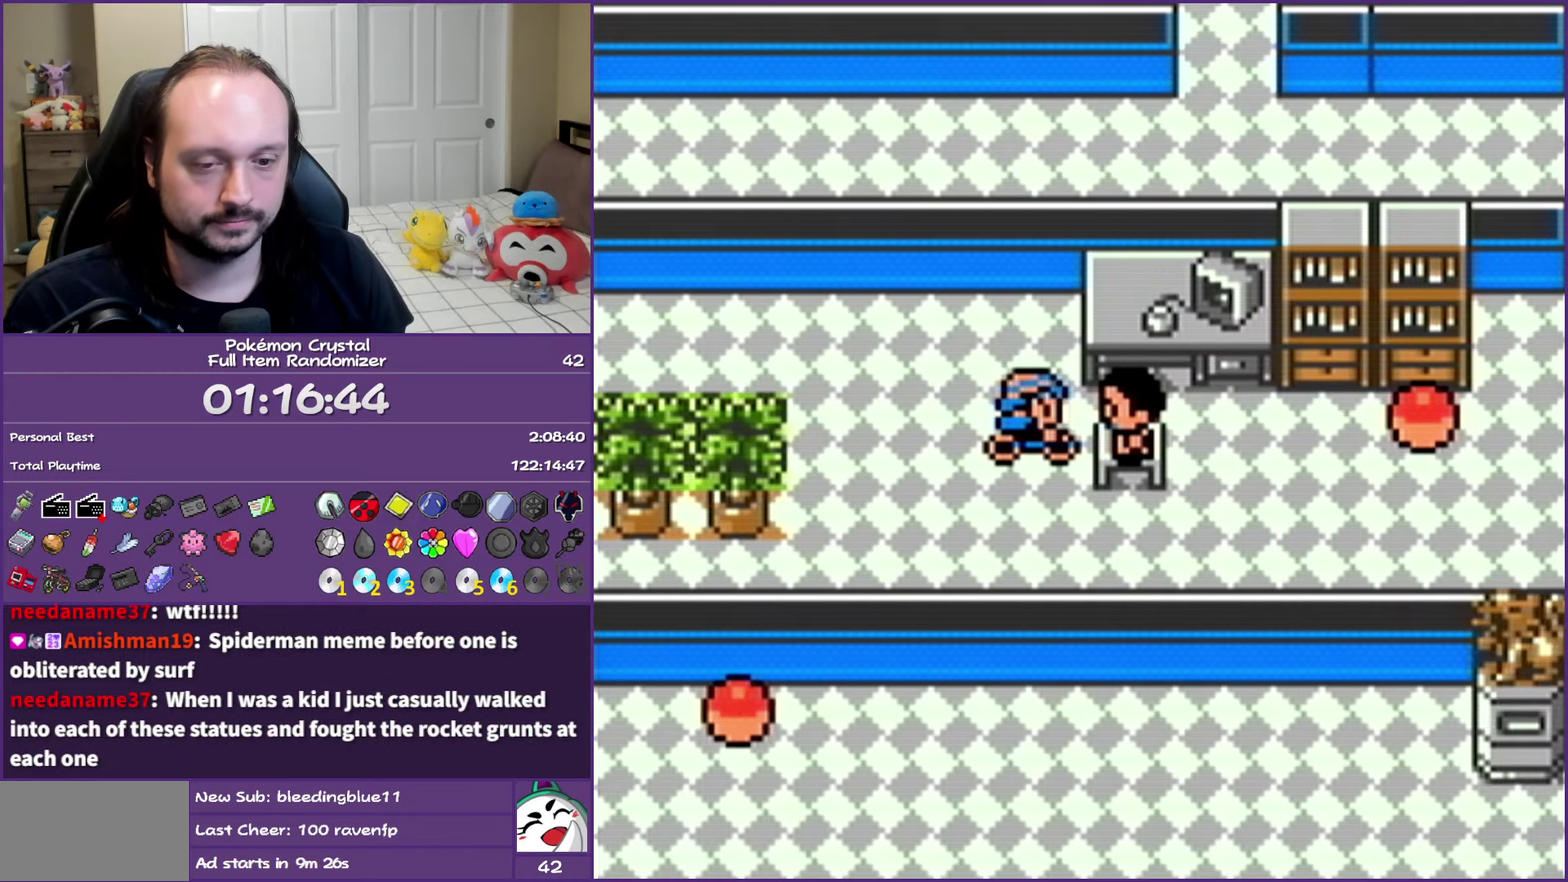
{"buttons": ["A"], "events": []}
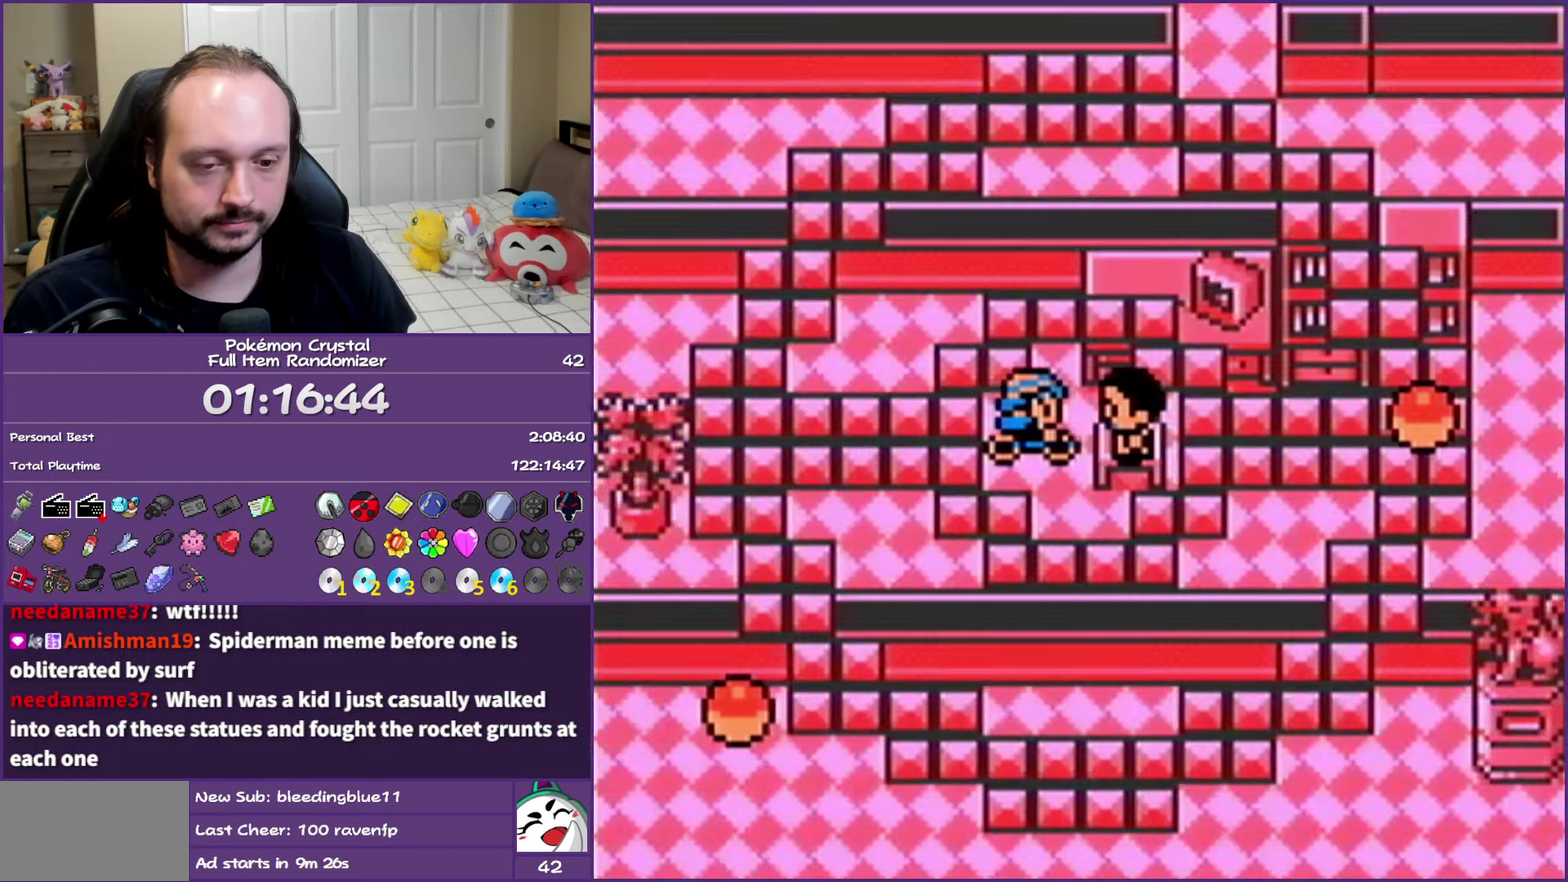
{"buttons": ["A"], "events": []}
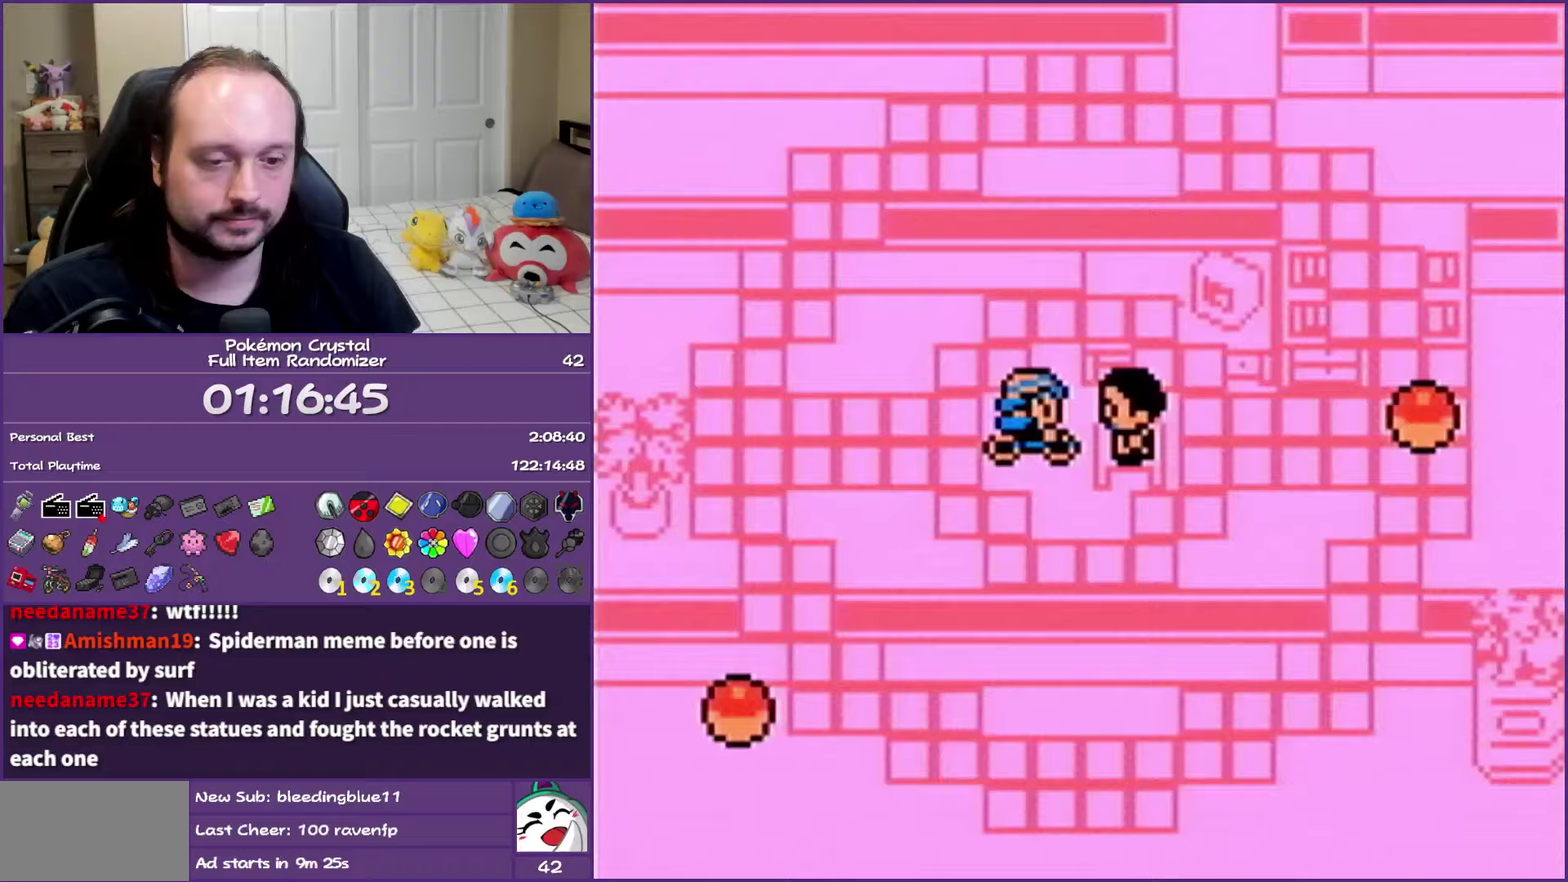
{"buttons": ["A"], "events": []}
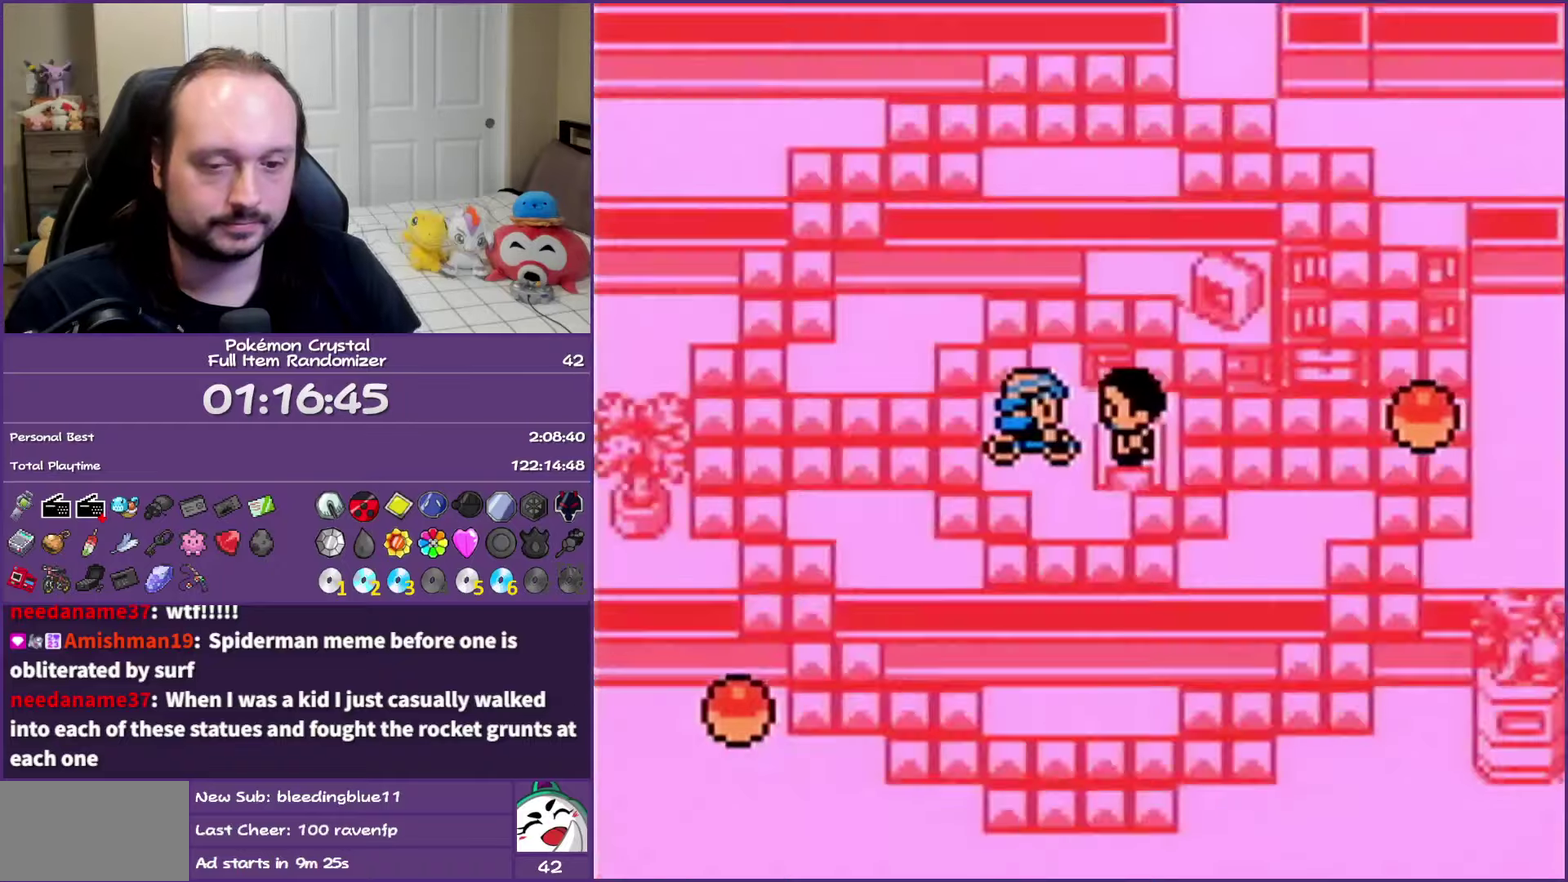
{"buttons": [], "events": [[183, "A", "up"]]}
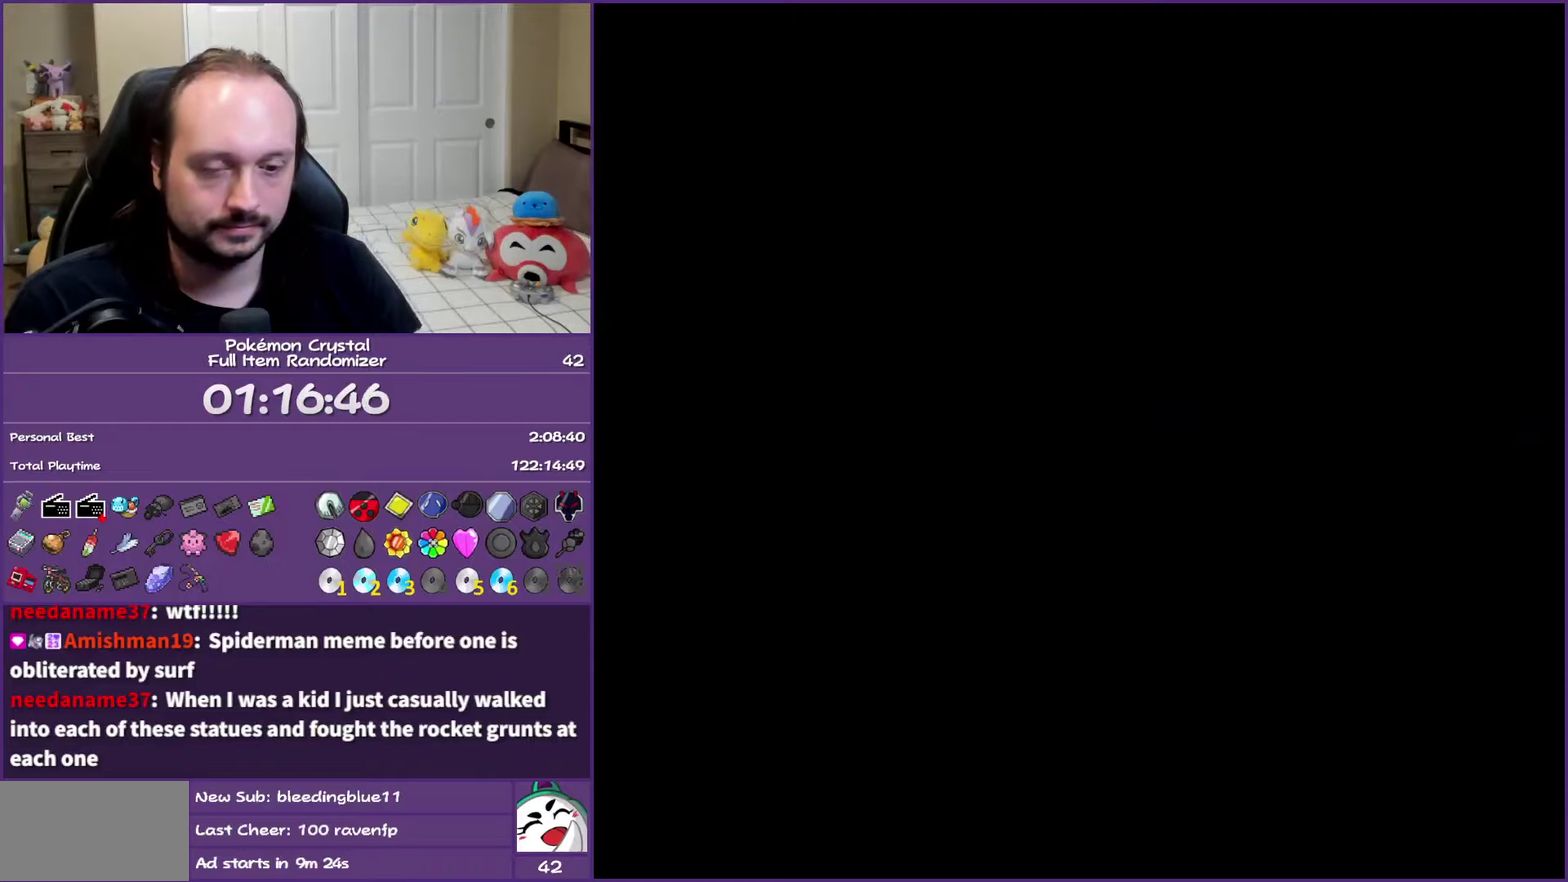
{"buttons": [], "events": []}
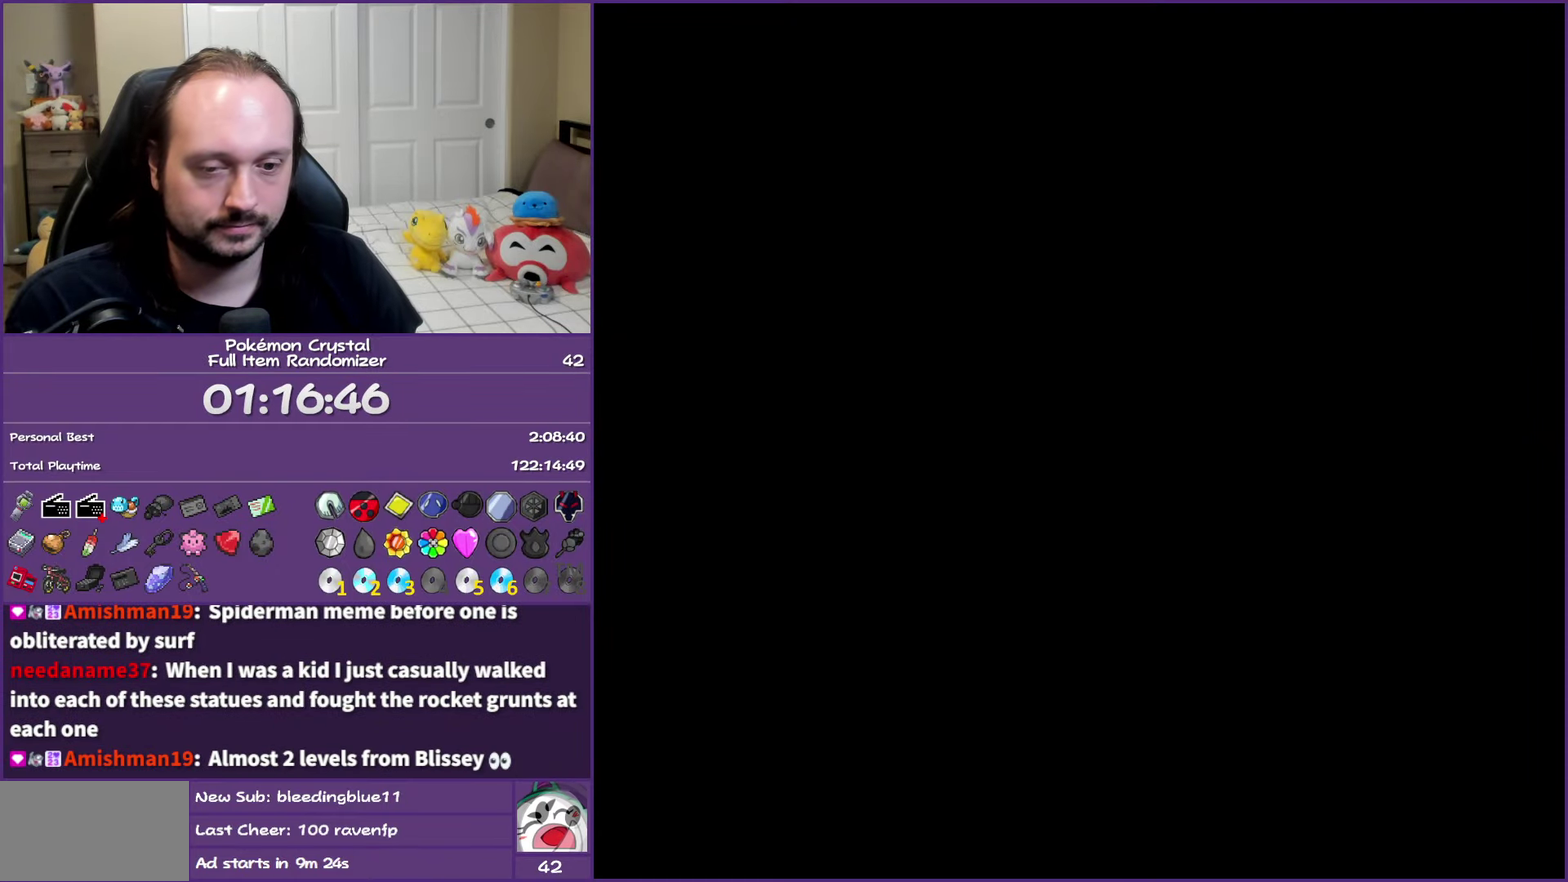
{"buttons": [], "events": []}
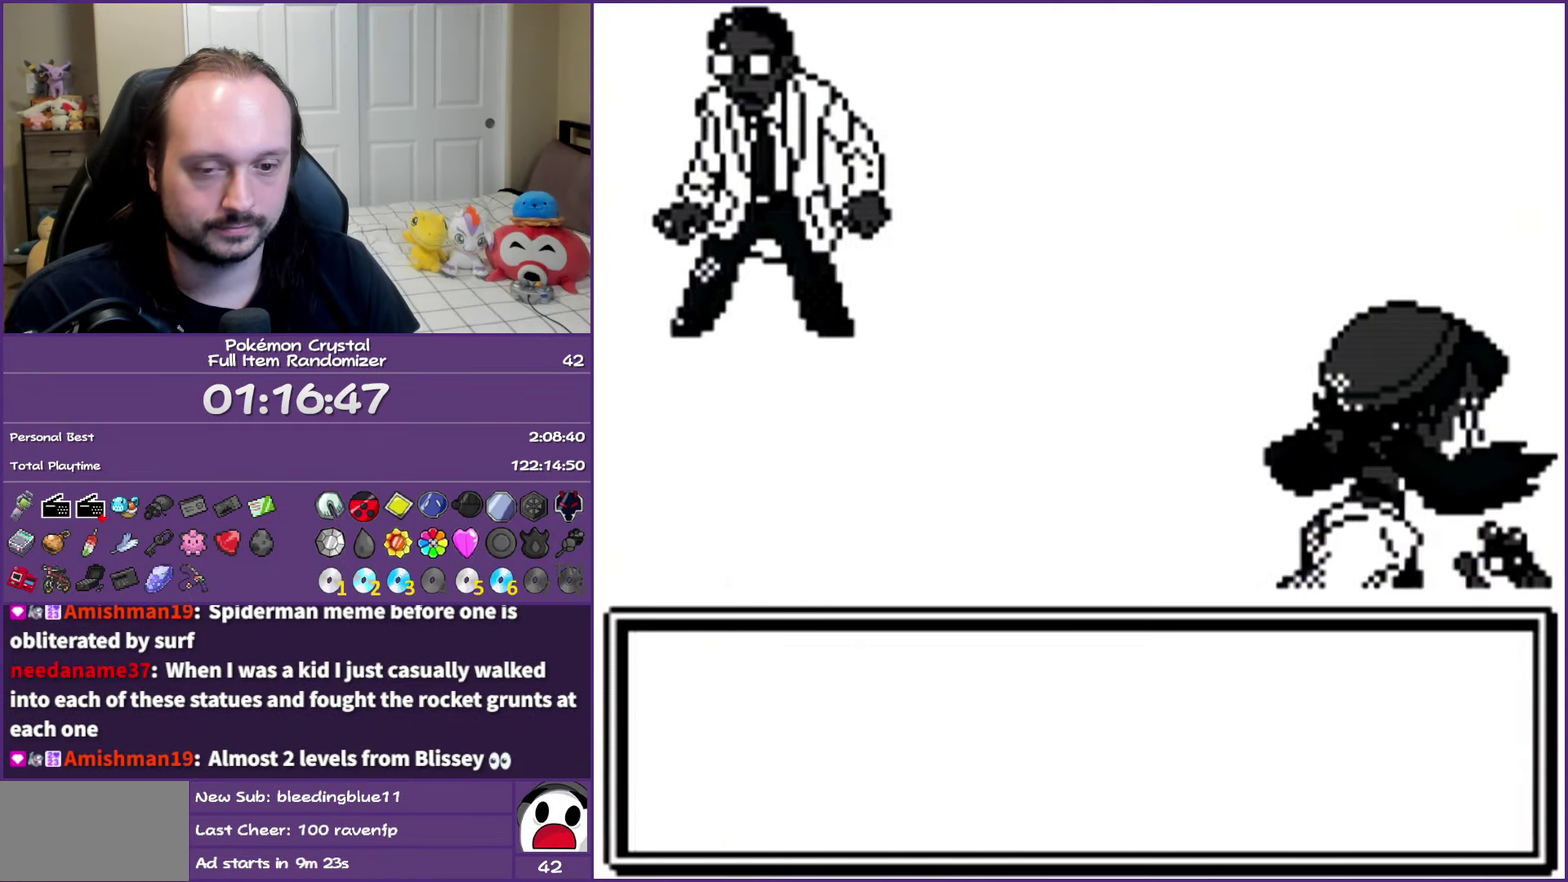
{"buttons": [], "events": []}
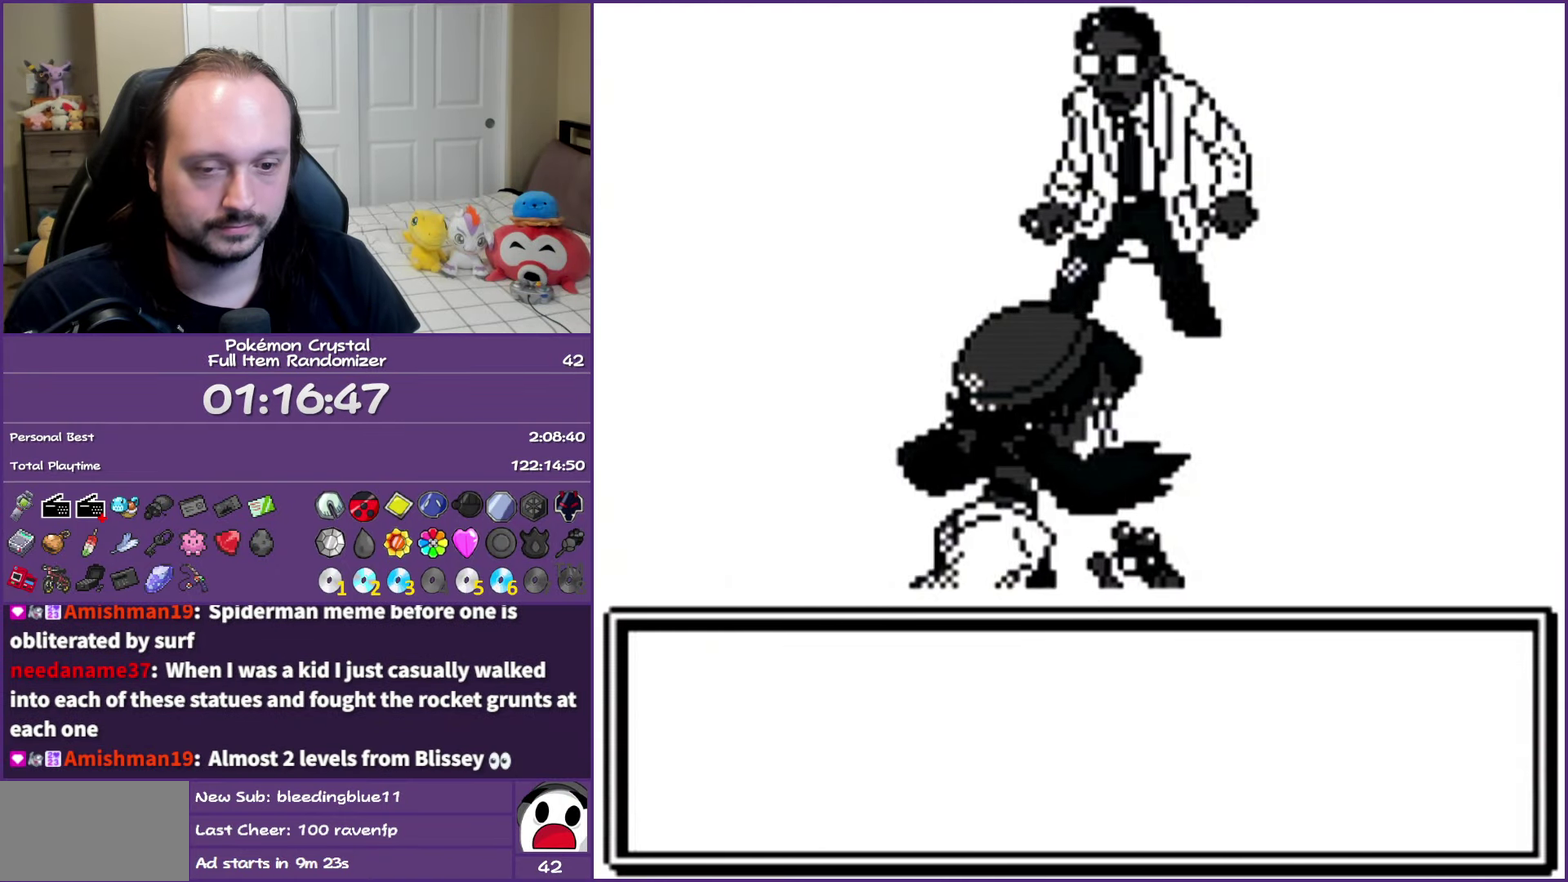
{"buttons": [], "events": []}
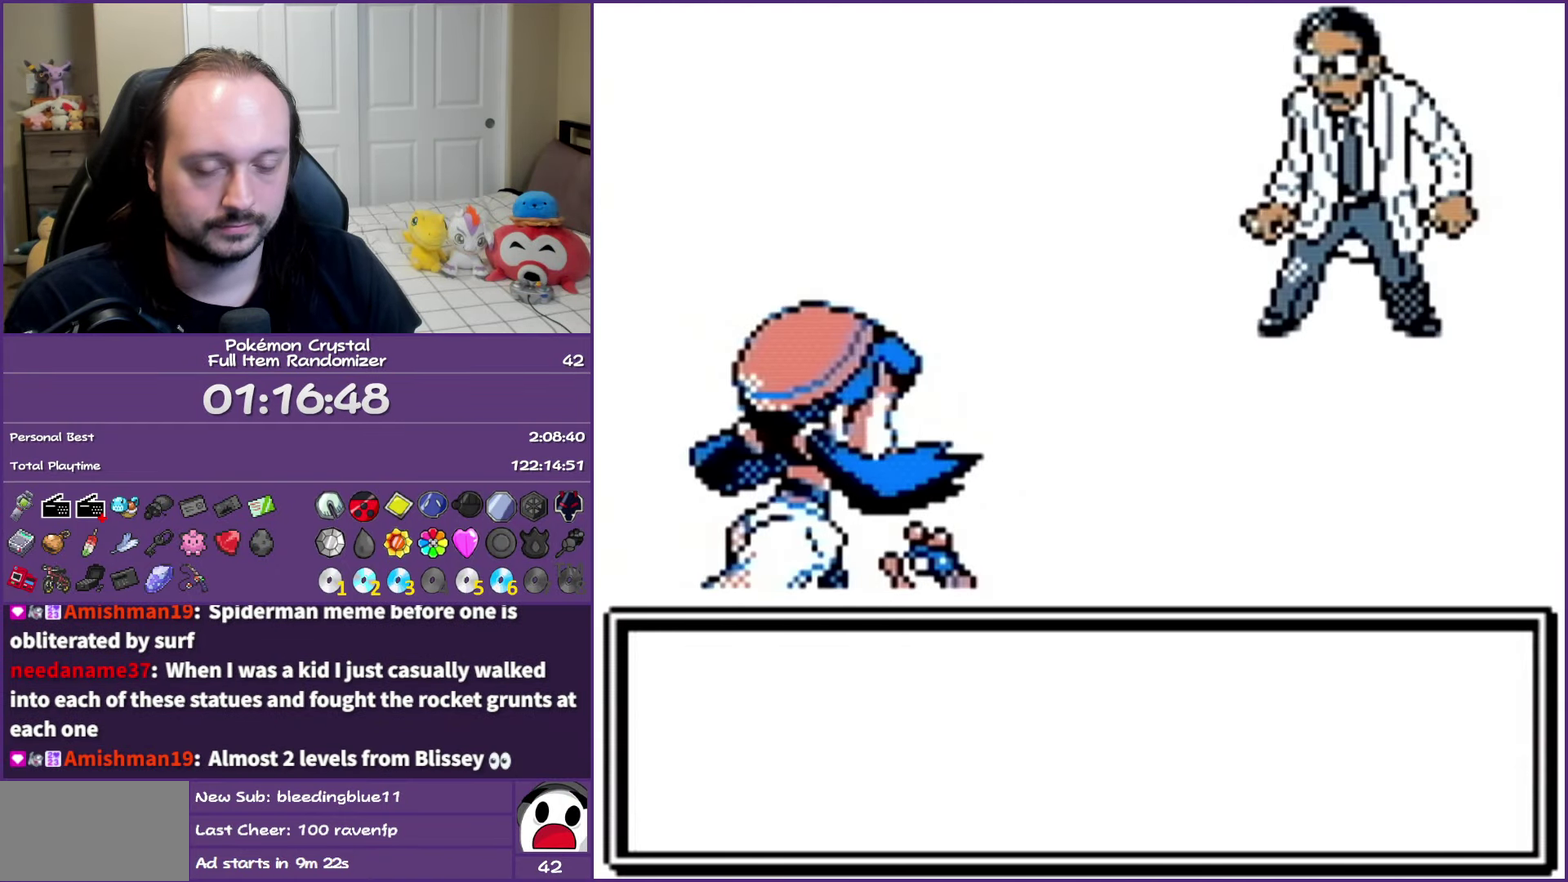
{"buttons": ["A"], "events": [[183, "A", "down"]]}
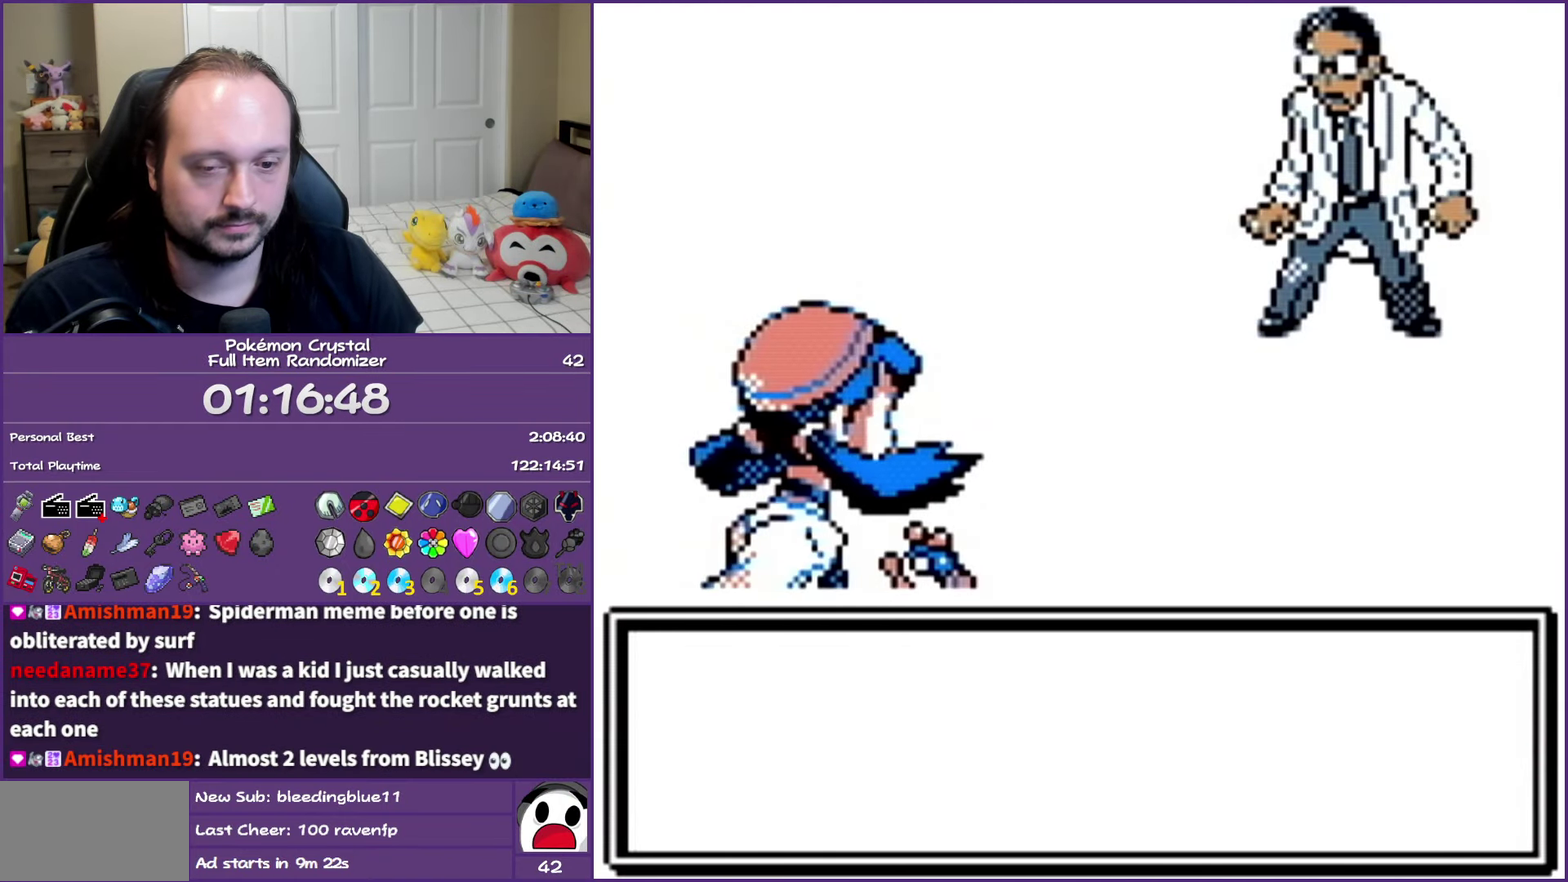
{"buttons": ["A"], "events": []}
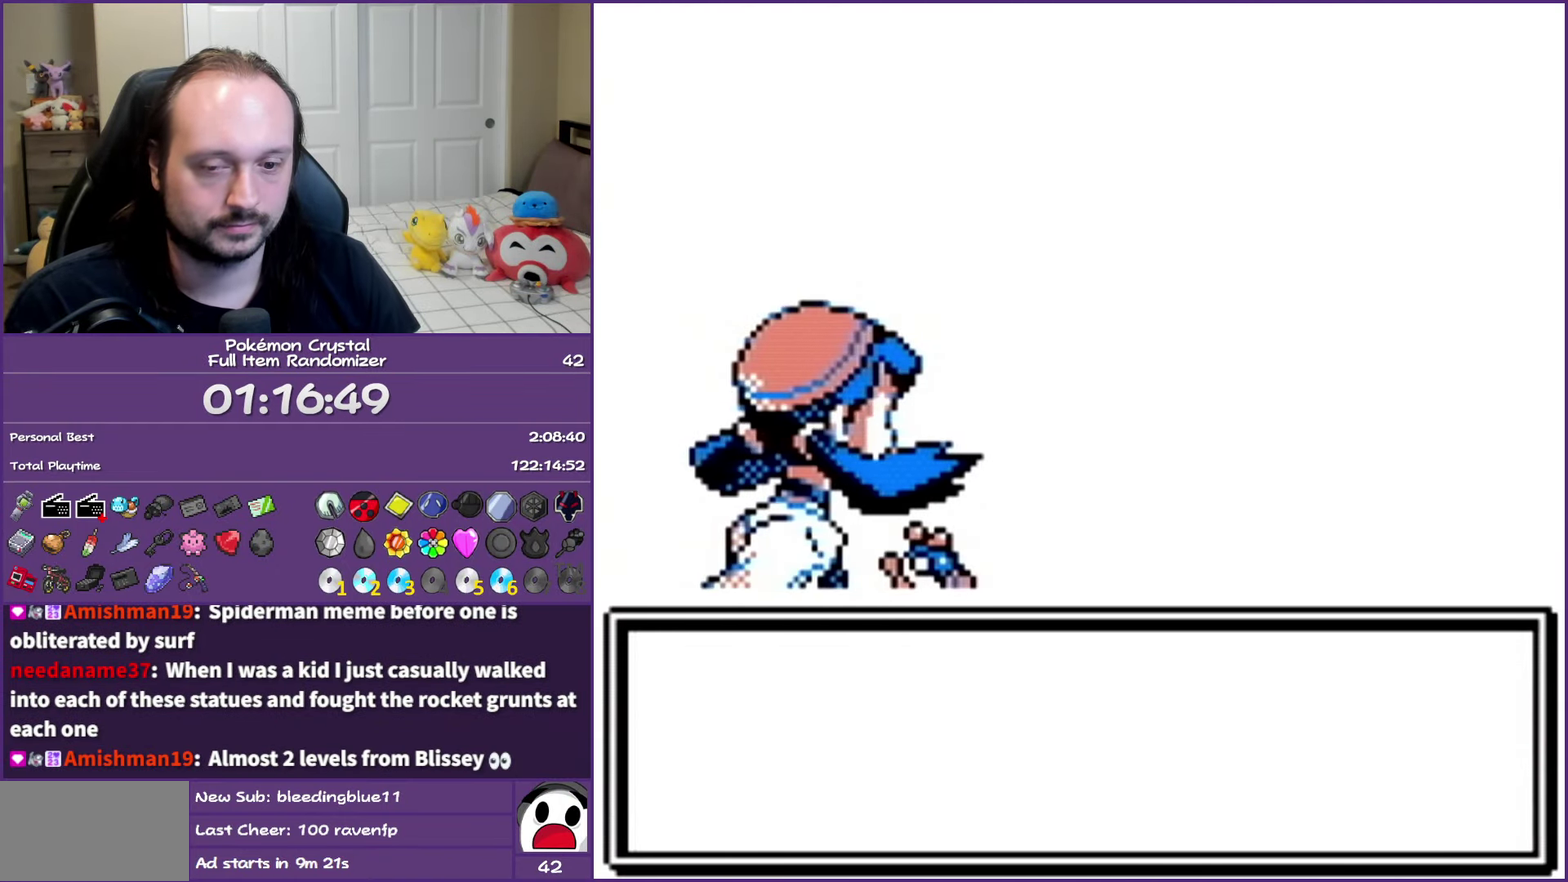
{"buttons": ["A"], "events": []}
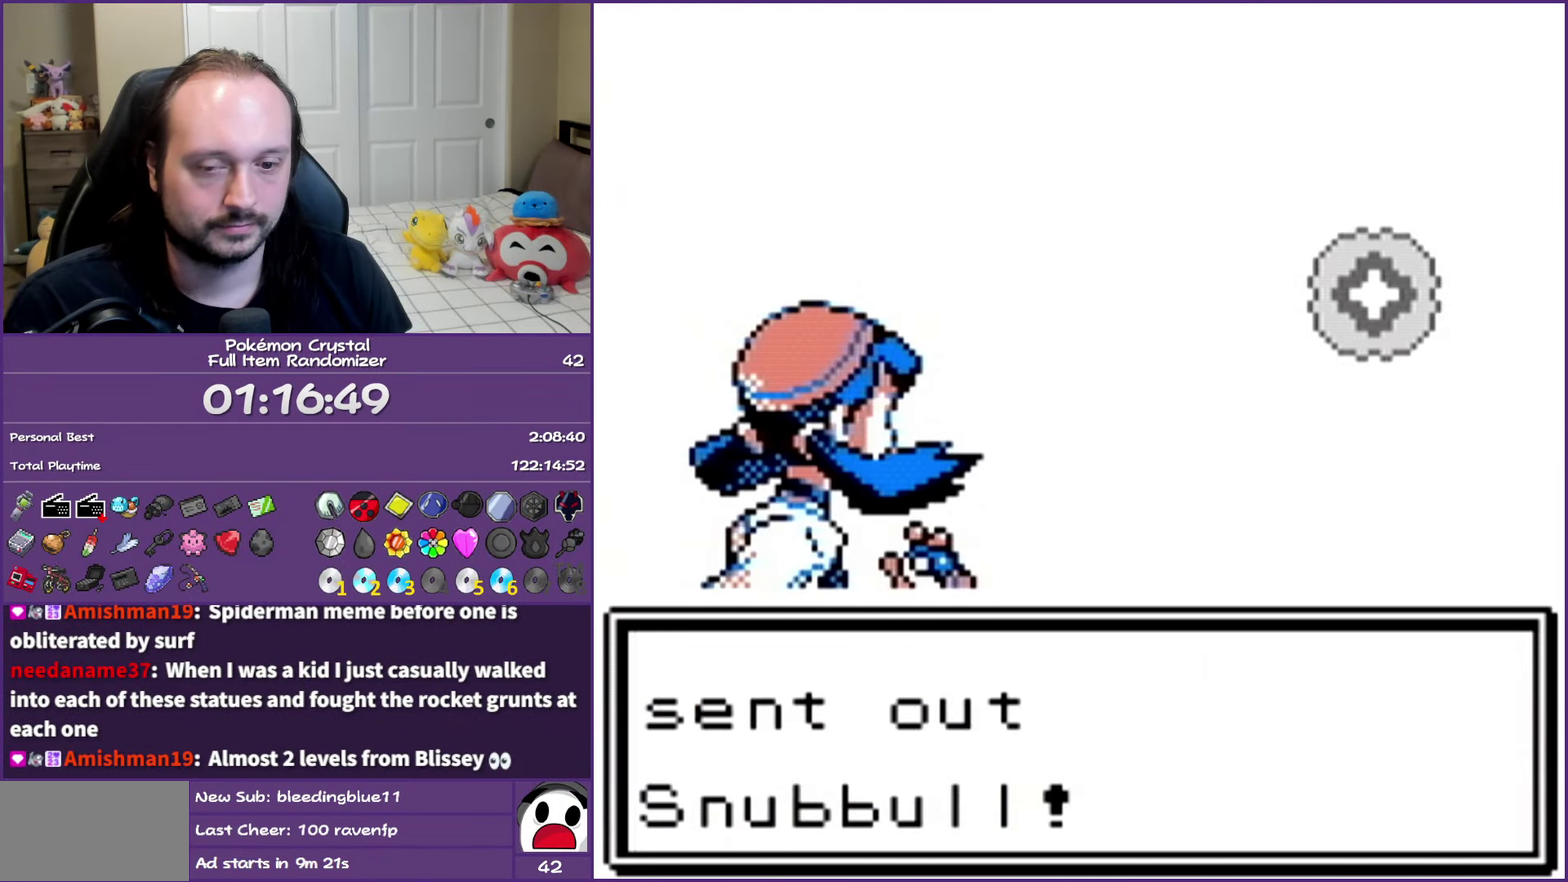
{"buttons": ["A"], "events": []}
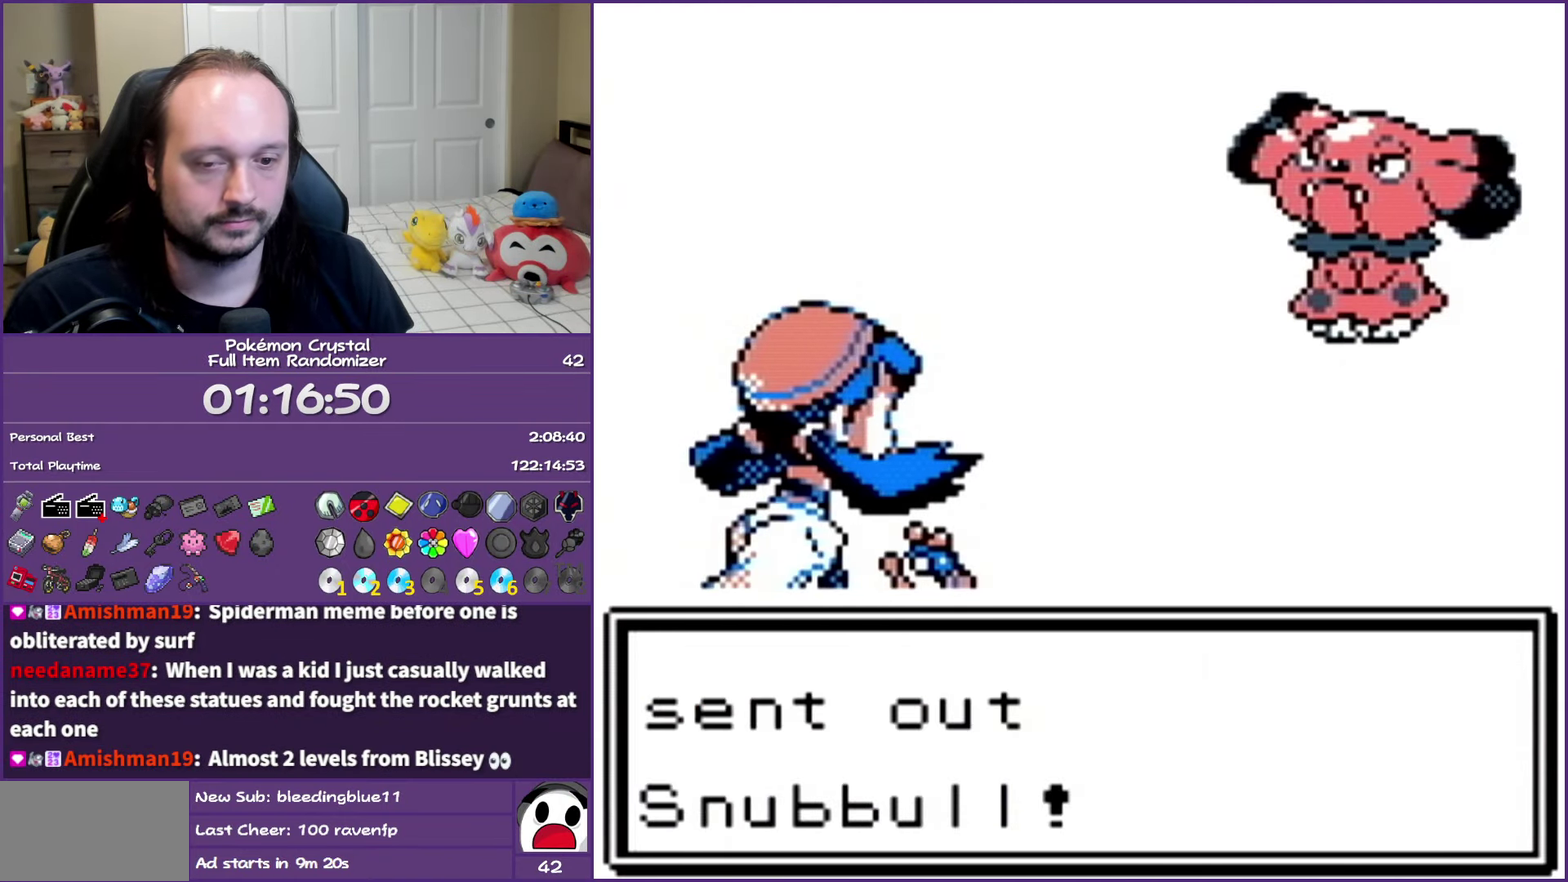
{"buttons": ["A"], "events": []}
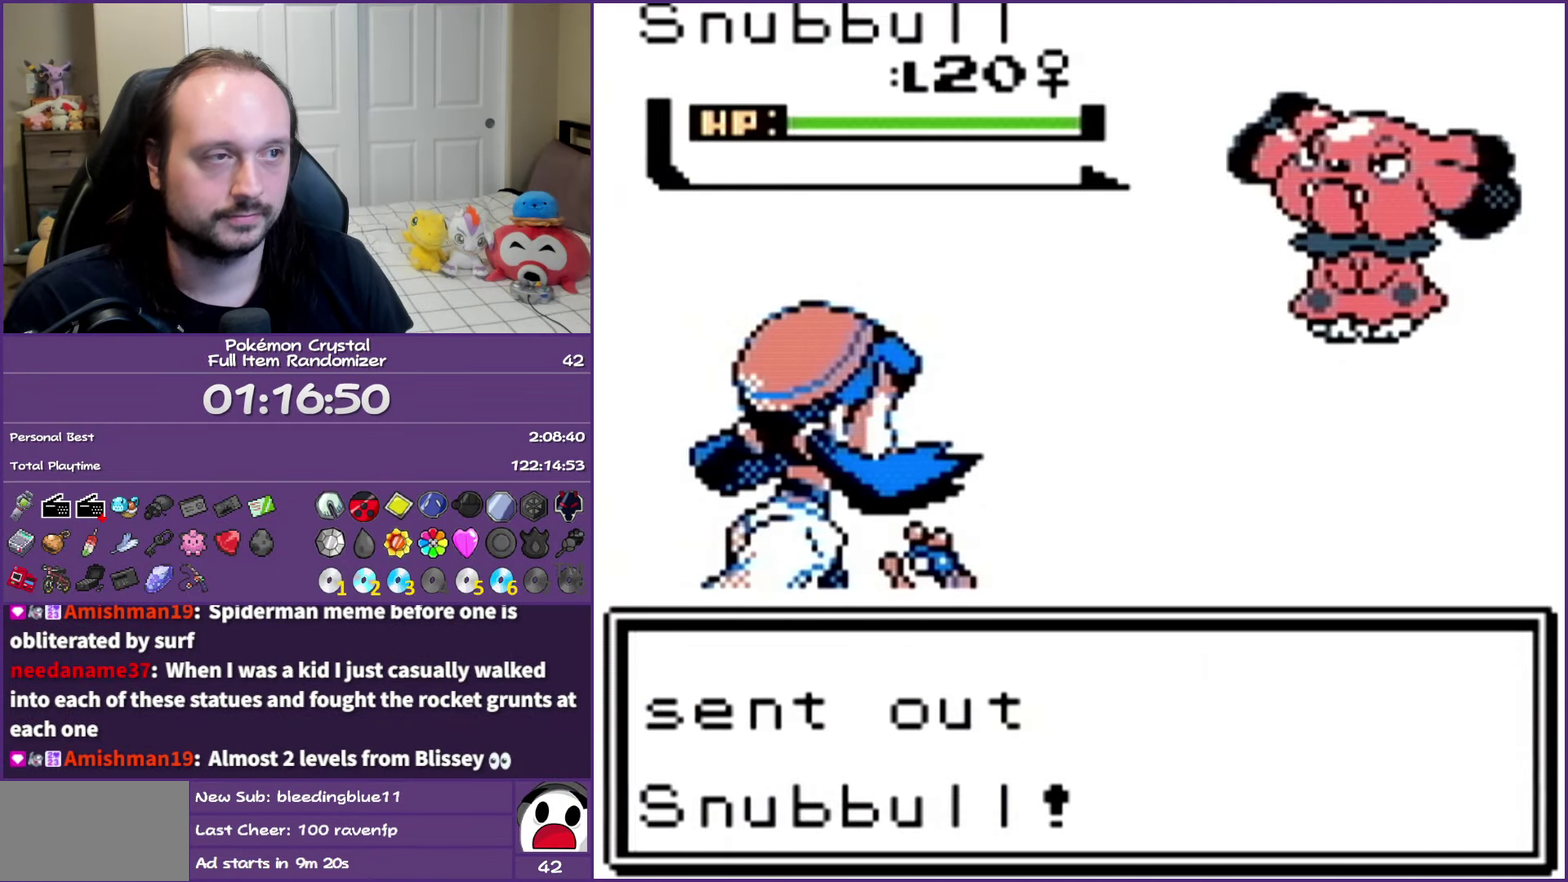
{"buttons": ["A"], "events": []}